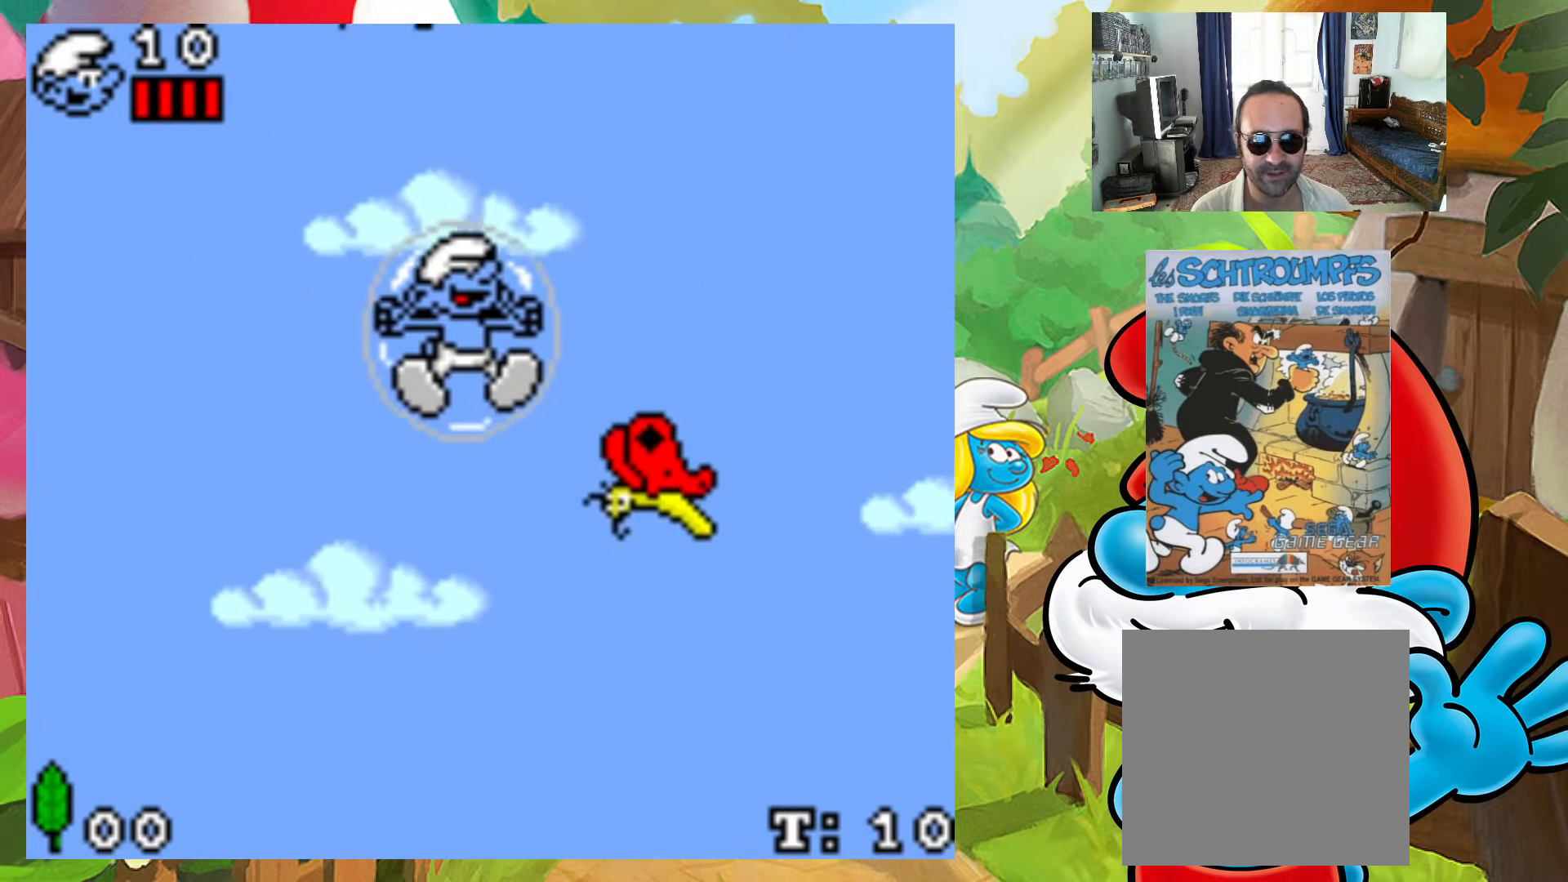
Gameplay with a controller (Xbox layout); each line is a JSON object with the inputs held at the frame after it. "events" lists button and stick changes between this image and that frame as [ms after this image, input, new state], when the widget could be followed in between. Not read: L3 R3 left_stick right_stick.
{"buttons": ["X", "DPAD_UP", "DPAD_LEFT"], "events": [[383, "DPAD_LEFT", "down"], [383, "DPAD_RIGHT", "up"], [400, "DPAD_DOWN", "up"], [433, "DPAD_UP", "down"]]}
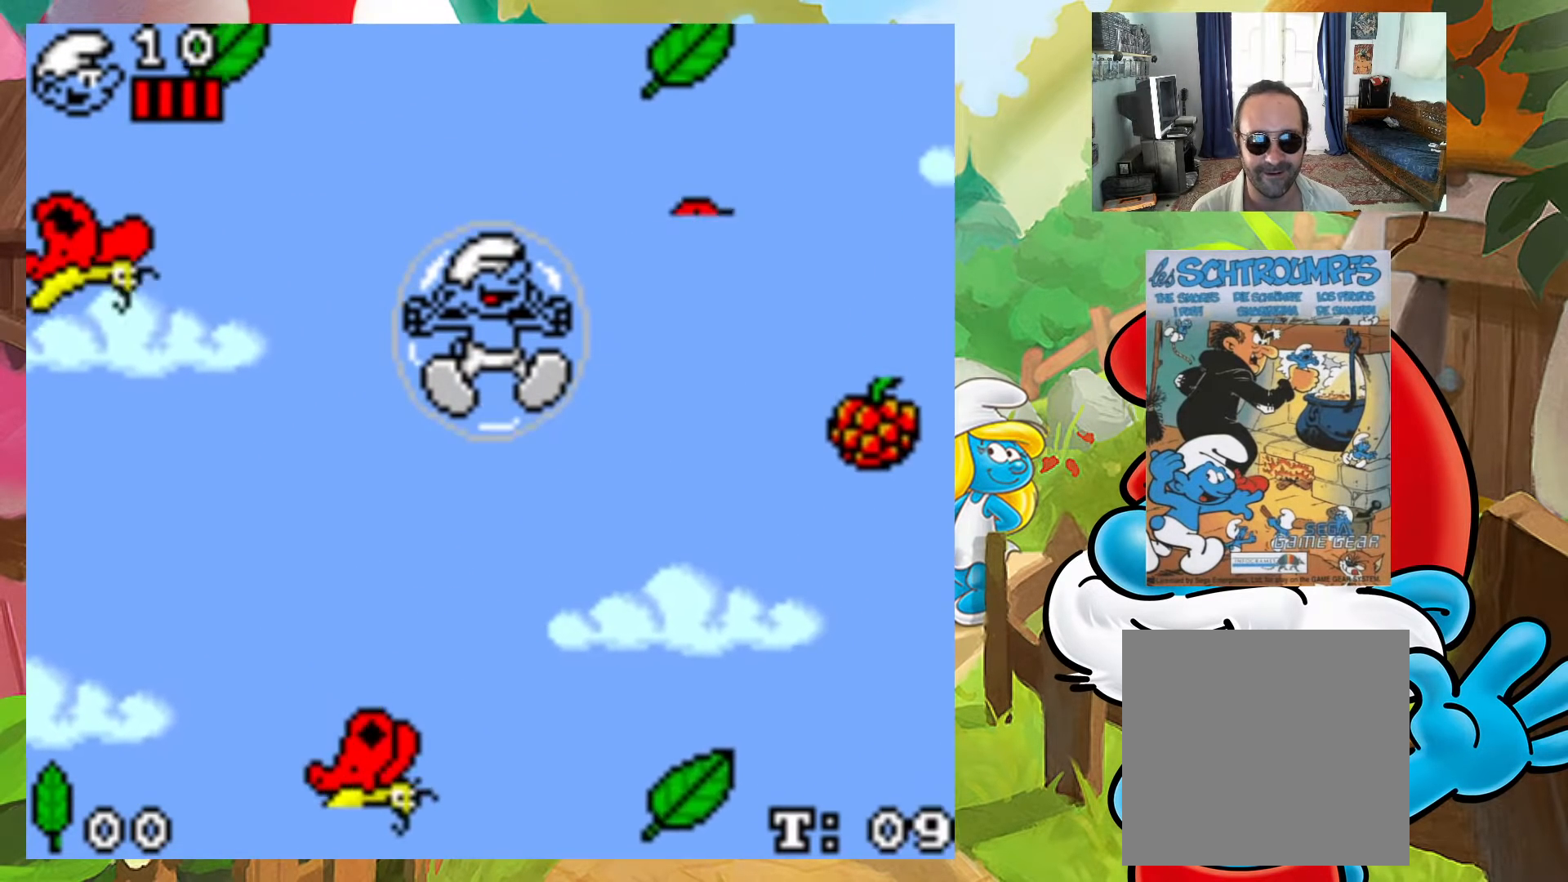
{"buttons": ["DPAD_DOWN", "DPAD_LEFT"], "events": [[250, "DPAD_DOWN", "down"], [250, "DPAD_LEFT", "up"], [250, "DPAD_RIGHT", "down"], [250, "DPAD_UP", "up"], [283, "X", "up"], [350, "DPAD_RIGHT", "up"], [450, "DPAD_LEFT", "down"]]}
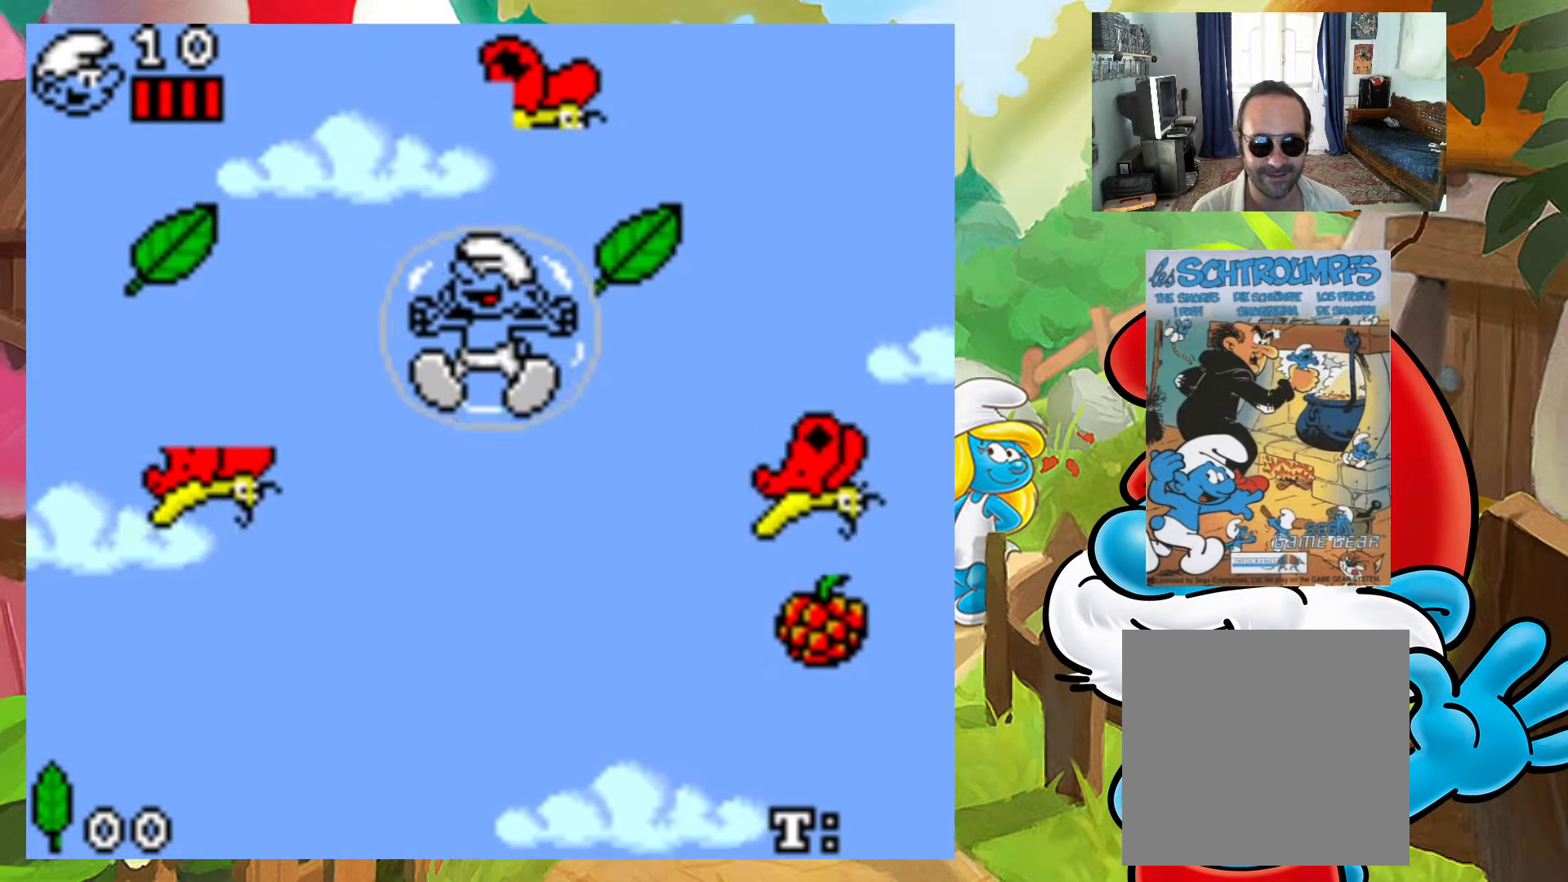
{"buttons": ["DPAD_DOWN", "DPAD_LEFT"]}
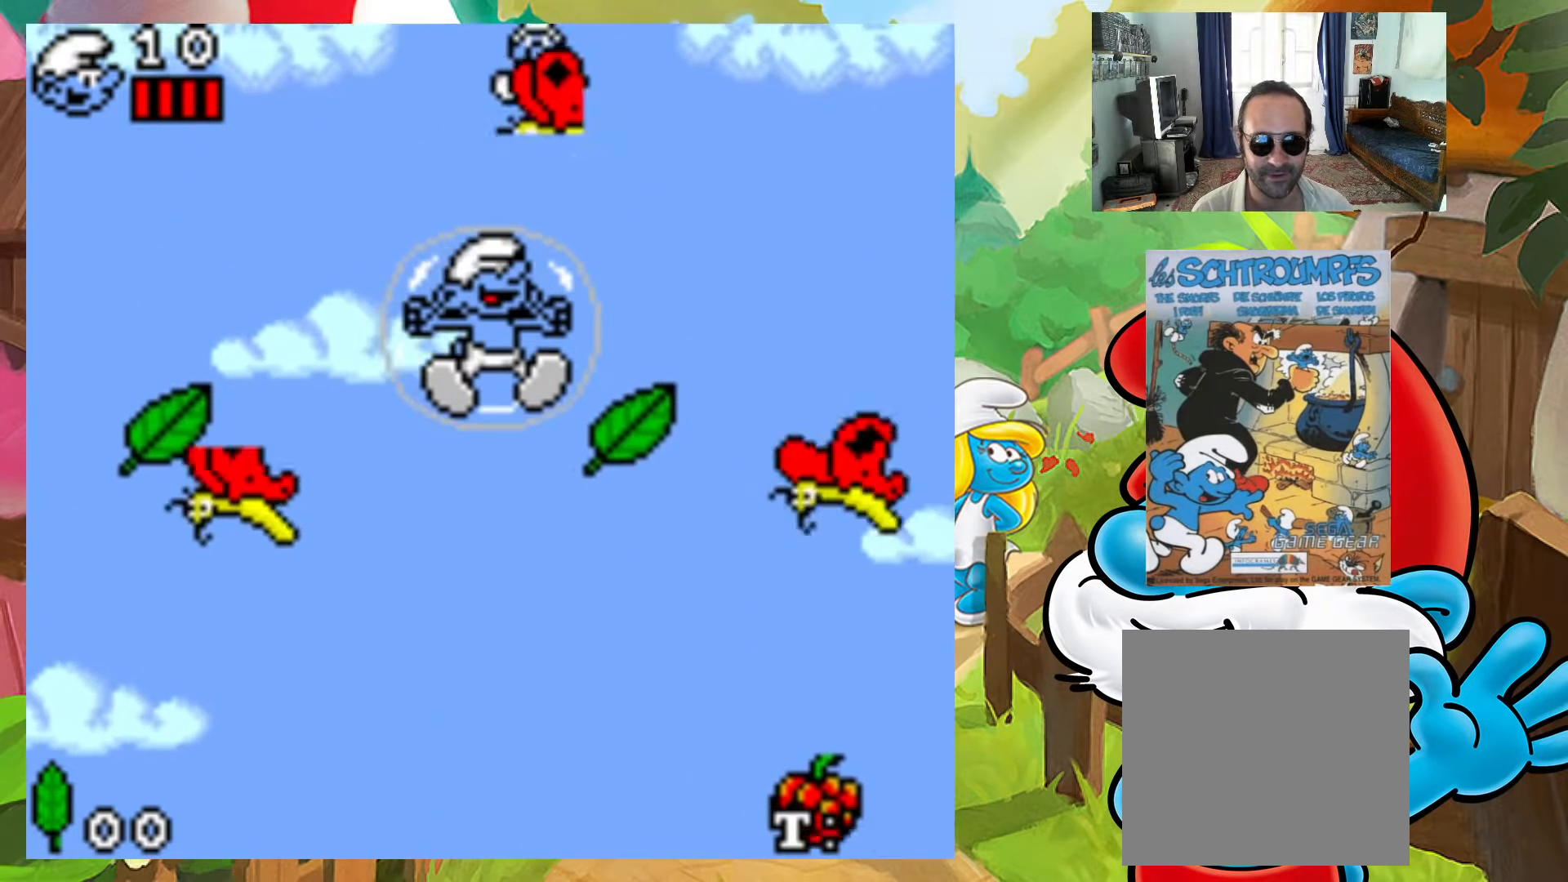
{"buttons": ["DPAD_DOWN", "DPAD_LEFT"], "events": [[117, "DPAD_LEFT", "up"], [133, "DPAD_RIGHT", "down"], [233, "DPAD_RIGHT", "up"], [267, "DPAD_LEFT", "down"], [367, "DPAD_LEFT", "up"], [500, "DPAD_LEFT", "down"]]}
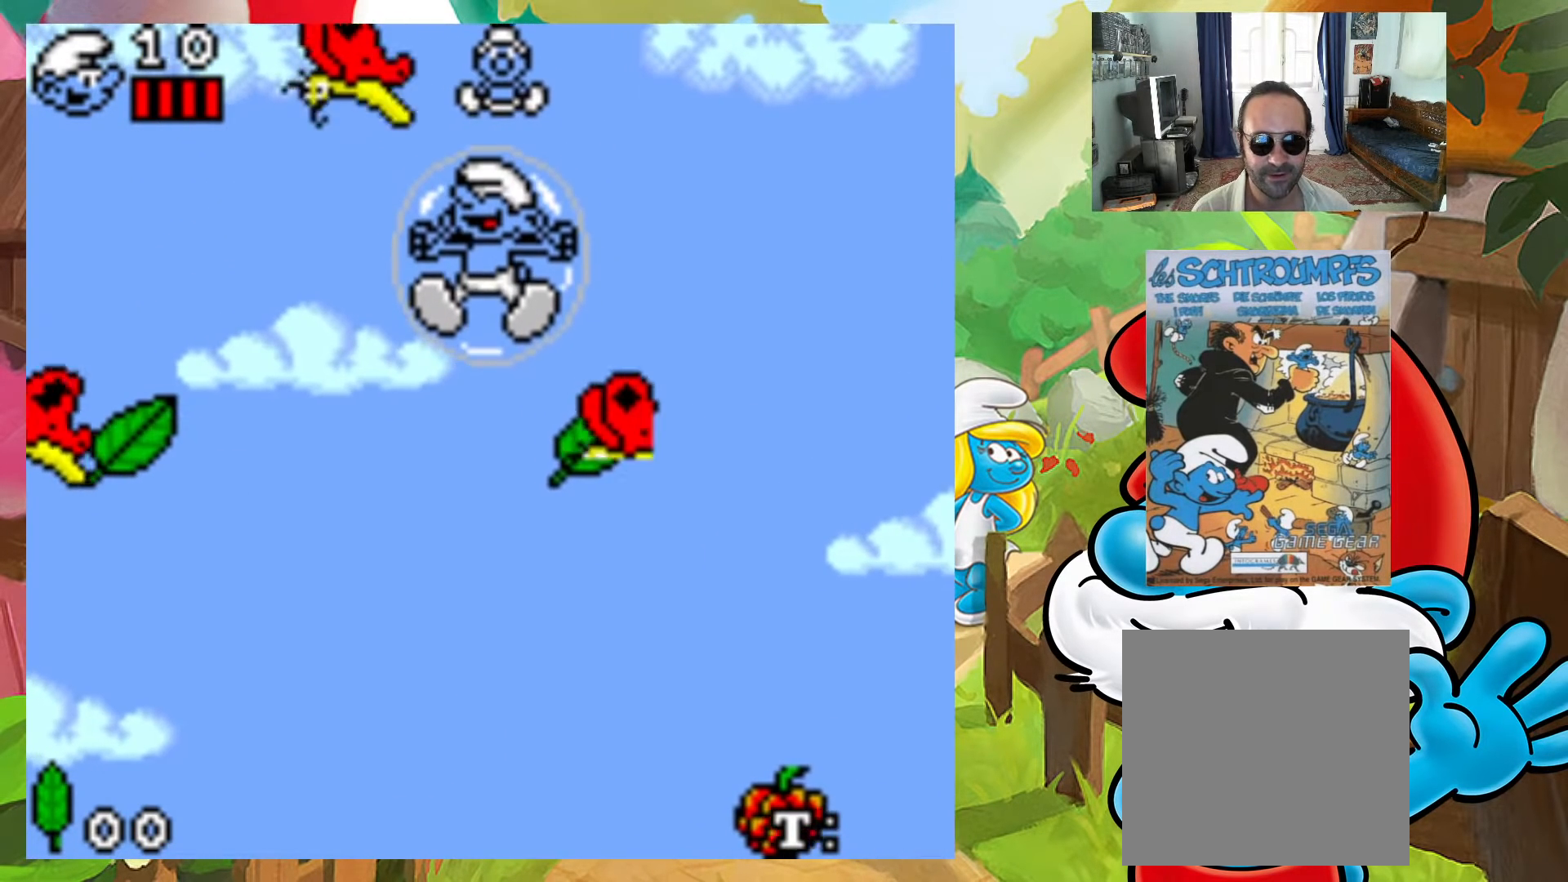
{"buttons": ["X"], "events": [[33, "DPAD_LEFT", "up"], [67, "DPAD_DOWN", "up"], [117, "DPAD_RIGHT", "down"], [200, "X", "down"], [233, "DPAD_RIGHT", "up"]]}
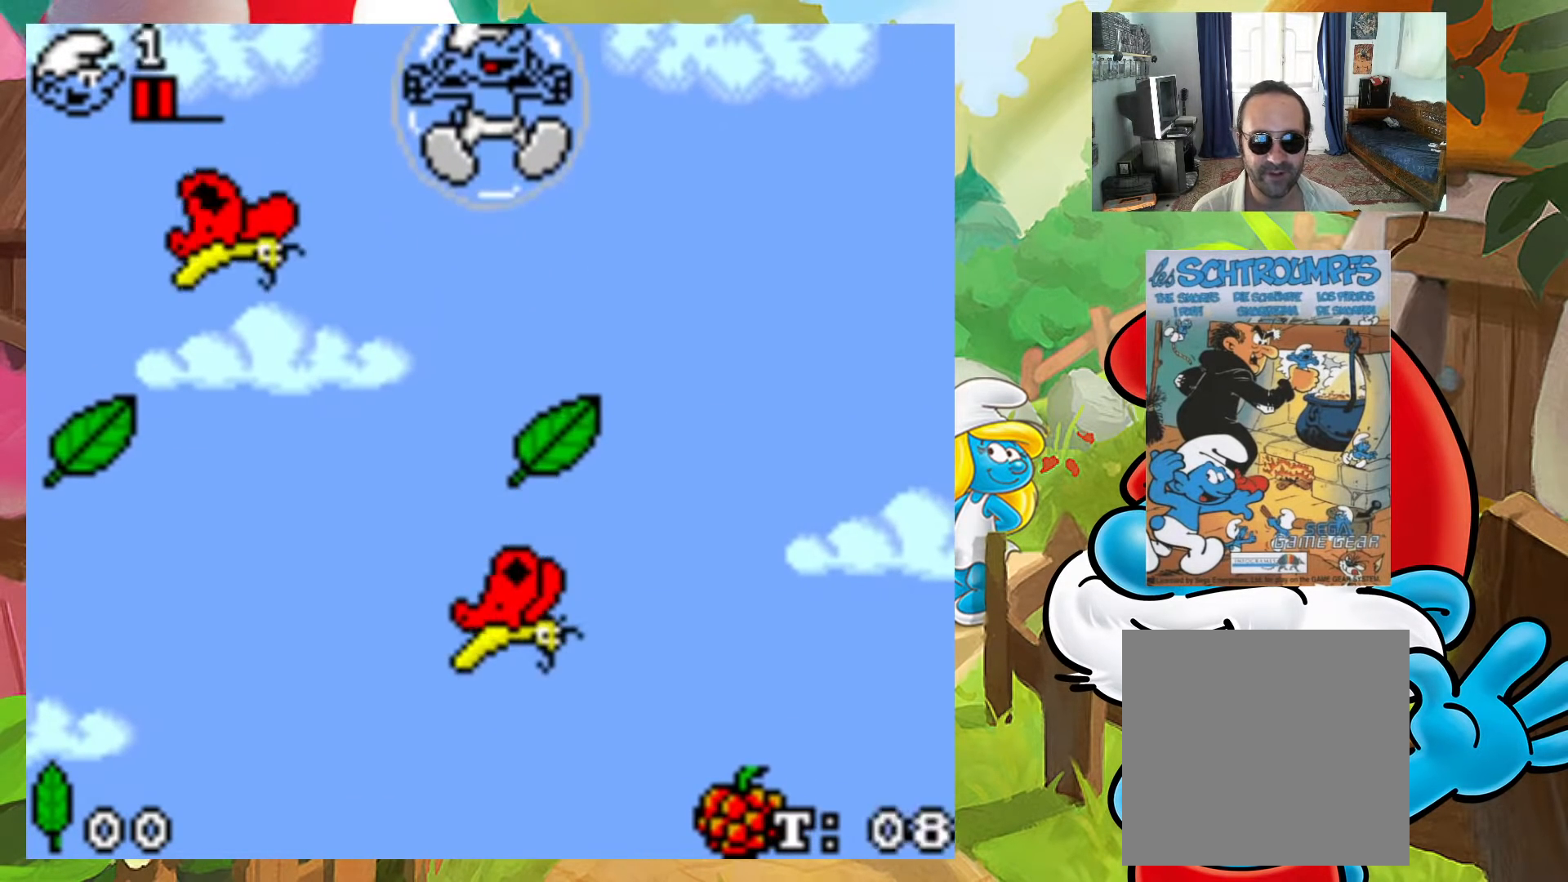
{"buttons": ["X"], "events": [[50, "DPAD_RIGHT", "down"], [117, "DPAD_RIGHT", "up"]]}
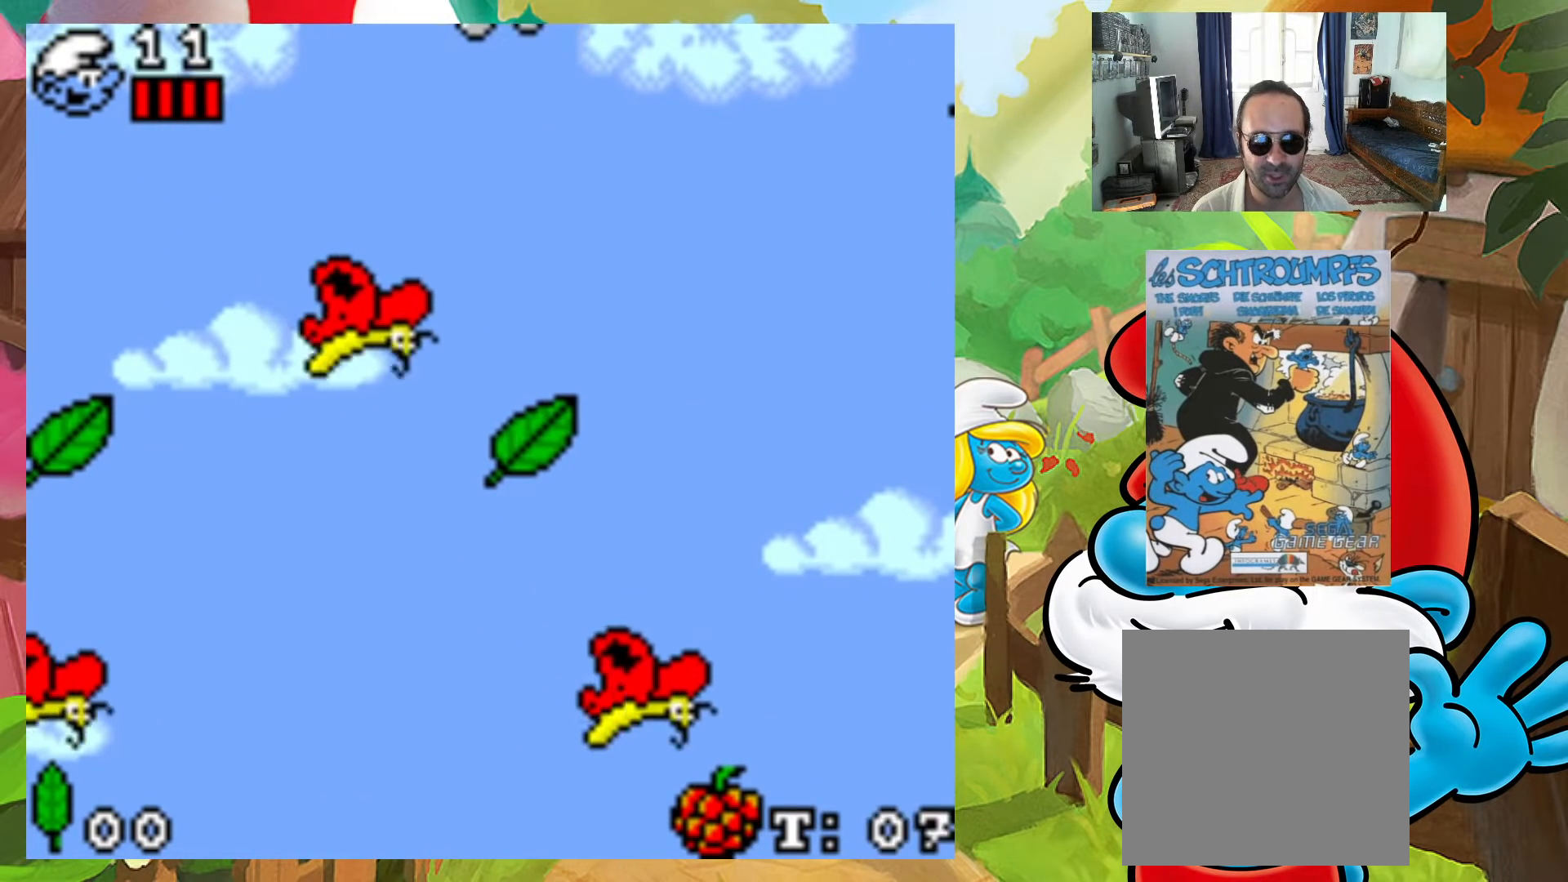
{"buttons": ["X", "DPAD_UP", "DPAD_RIGHT"], "events": [[200, "DPAD_RIGHT", "down"], [283, "DPAD_RIGHT", "up"], [433, "DPAD_RIGHT", "down"], [467, "DPAD_UP", "down"]]}
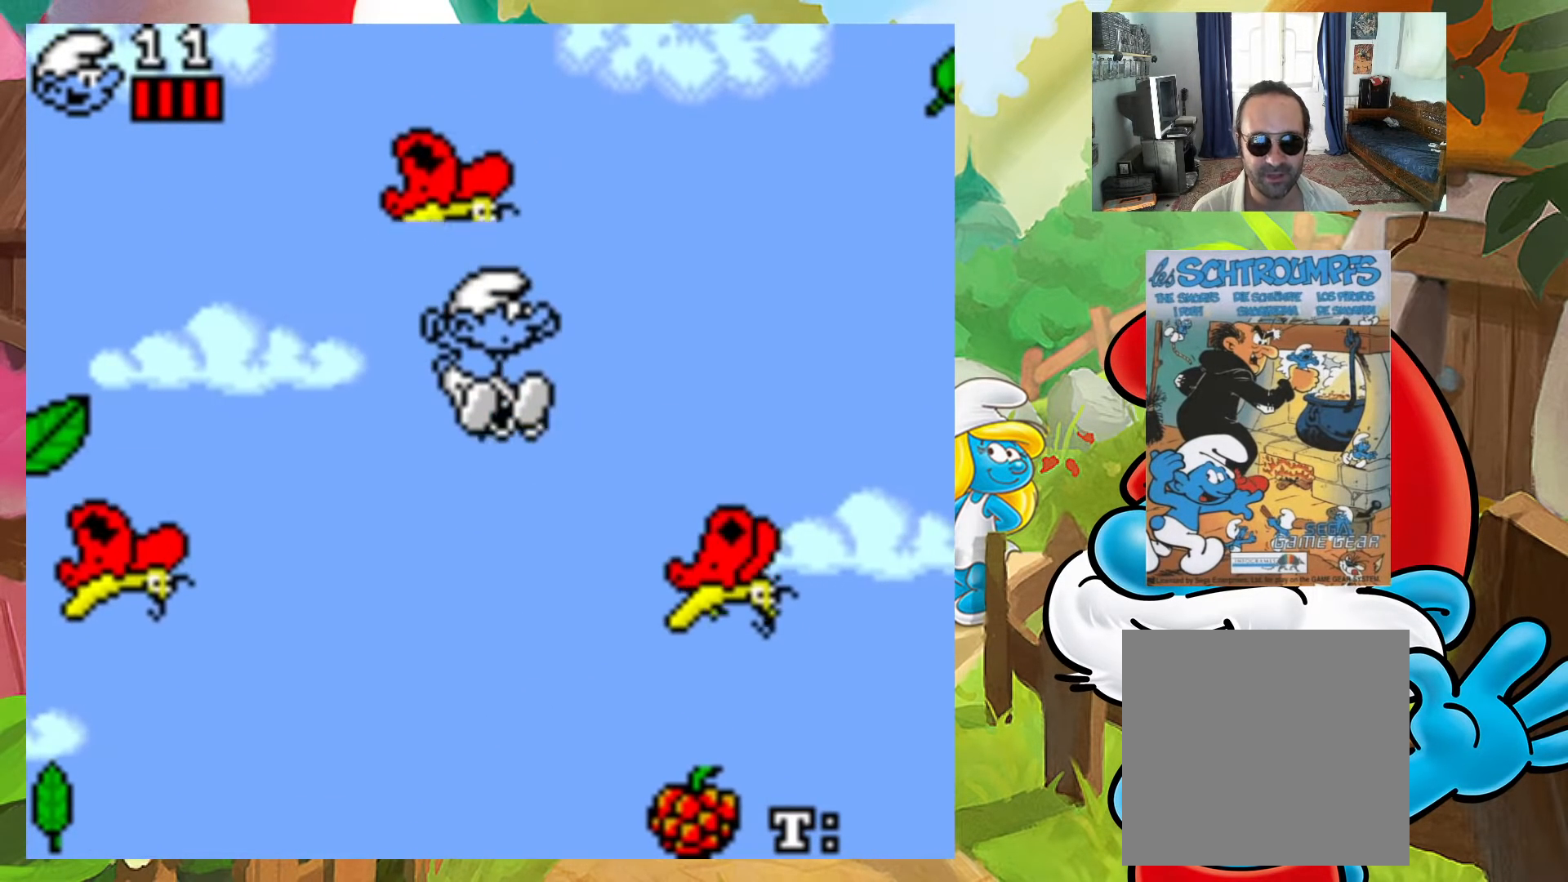
{"buttons": ["X"], "events": [[150, "DPAD_UP", "up"], [300, "DPAD_RIGHT", "up"]]}
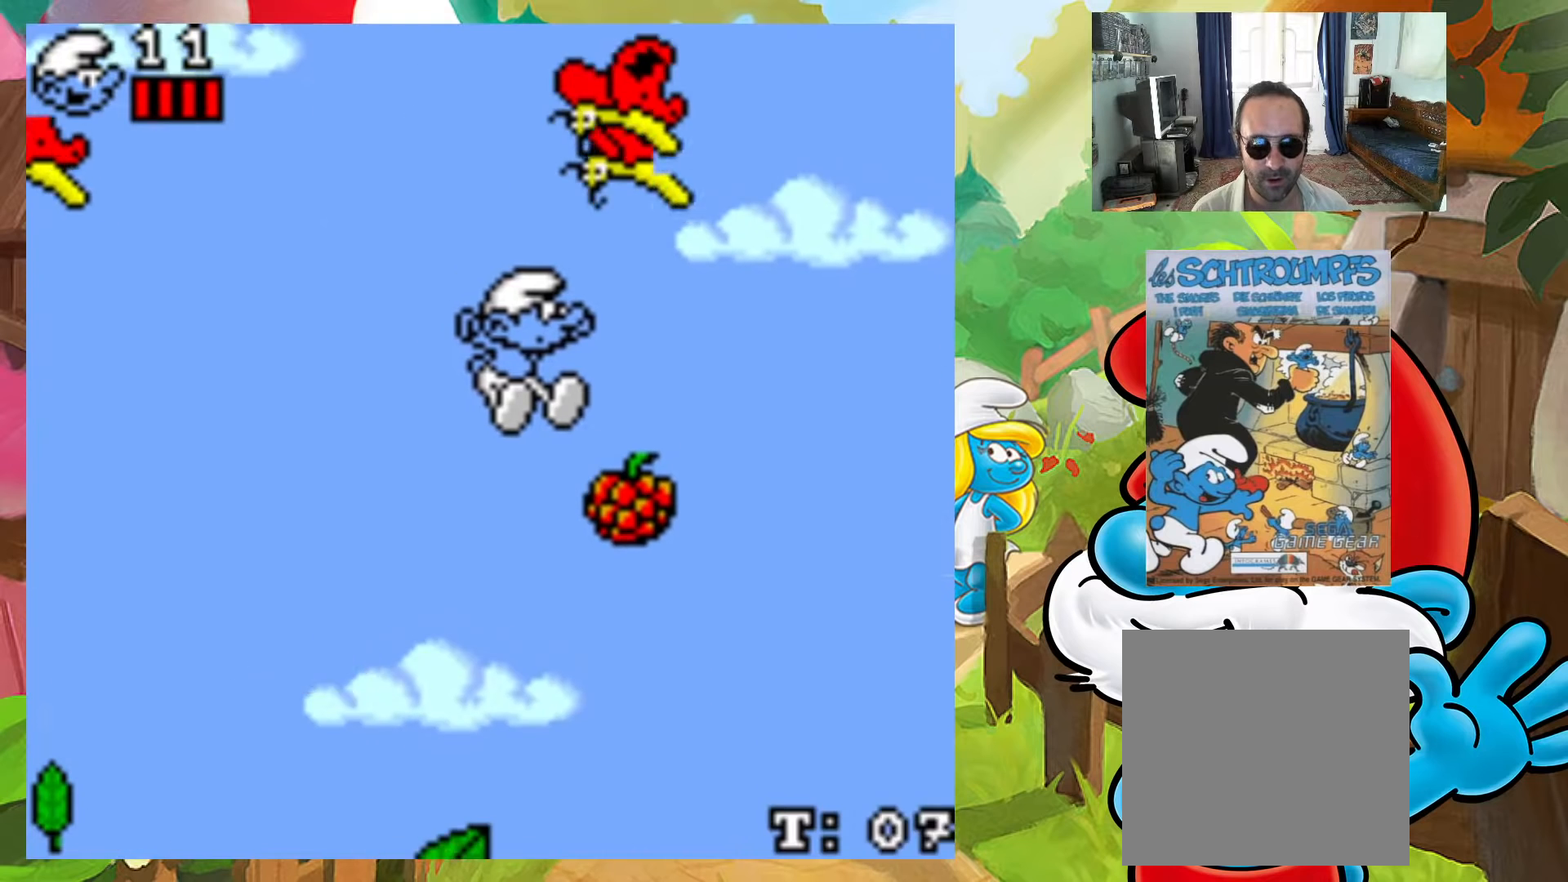
{"buttons": ["X", "DPAD_LEFT"], "events": [[83, "DPAD_RIGHT", "down"], [267, "DPAD_RIGHT", "up"], [350, "DPAD_LEFT", "down"]]}
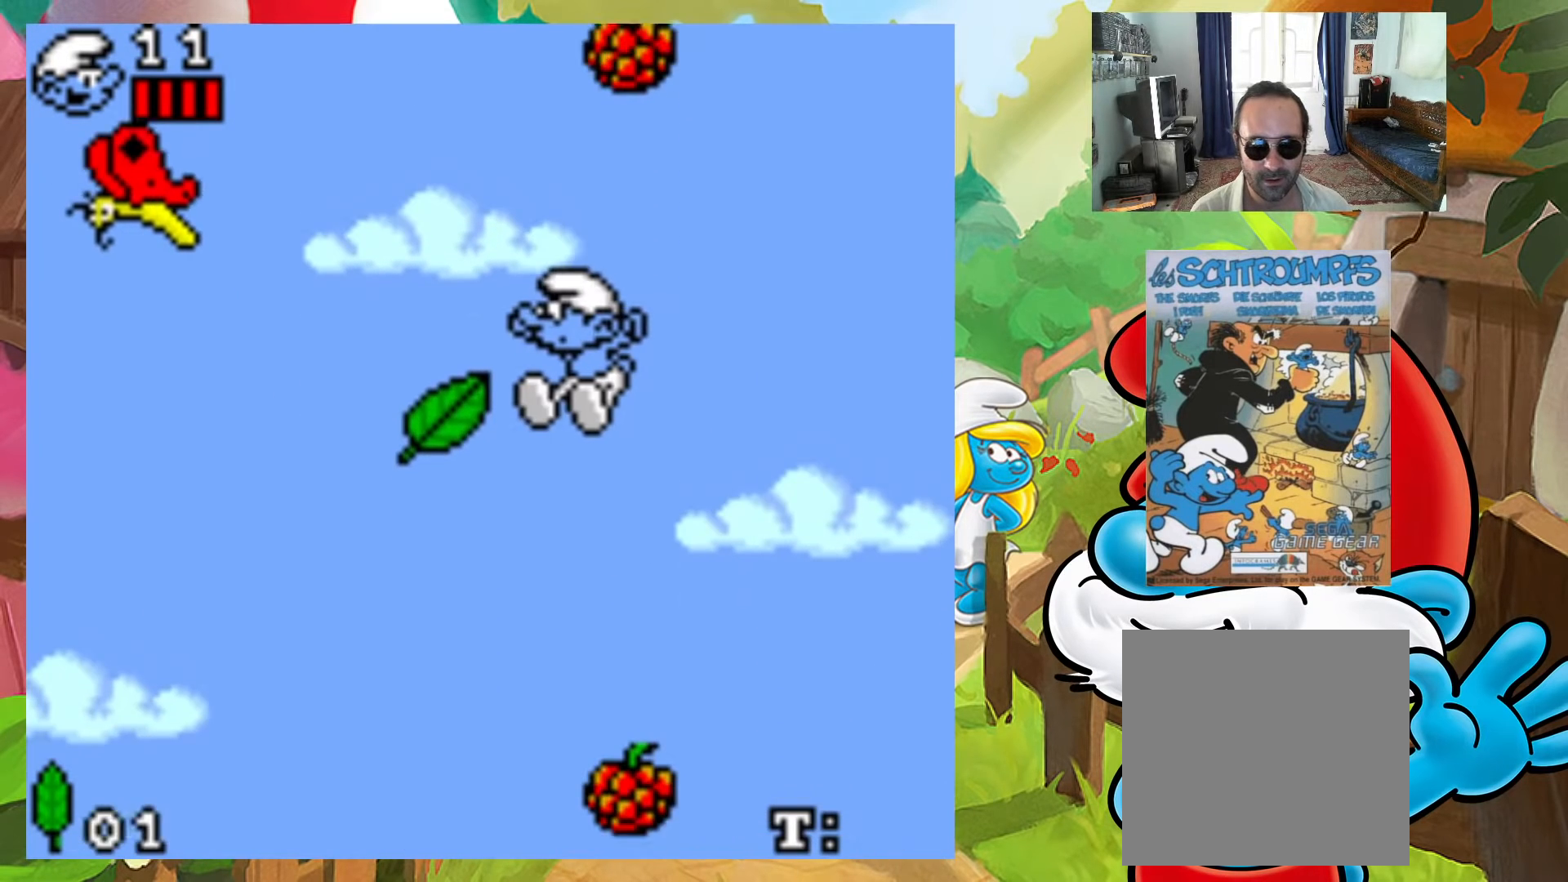
{"buttons": ["X", "DPAD_RIGHT"], "events": [[133, "DPAD_LEFT", "up"], [200, "DPAD_RIGHT", "down"]]}
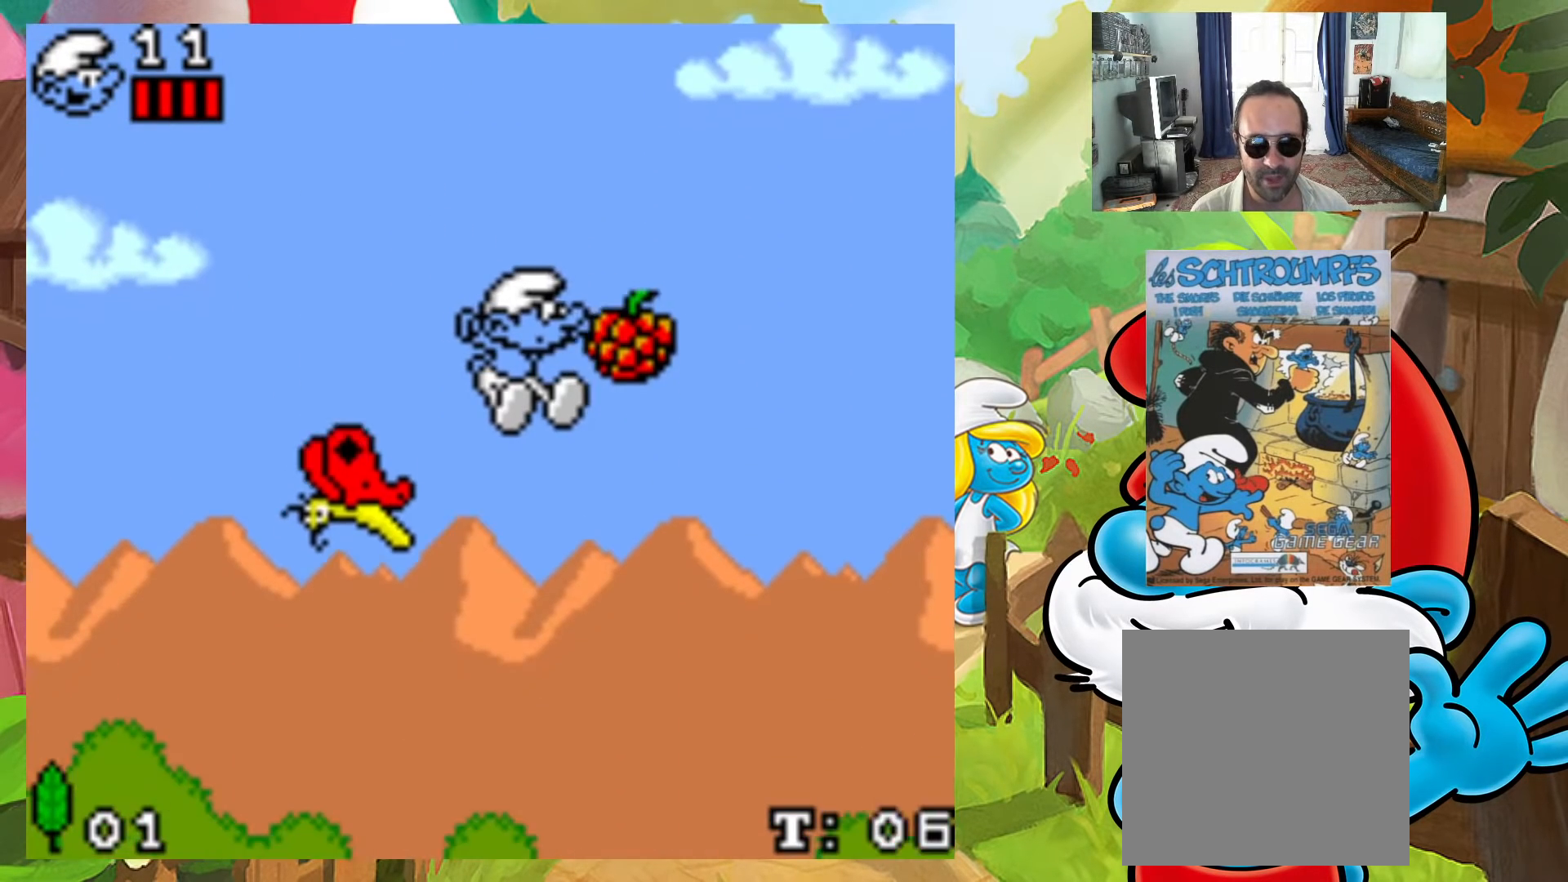
{"buttons": ["X", "DPAD_LEFT"], "events": [[200, "DPAD_RIGHT", "up"], [267, "DPAD_LEFT", "down"]]}
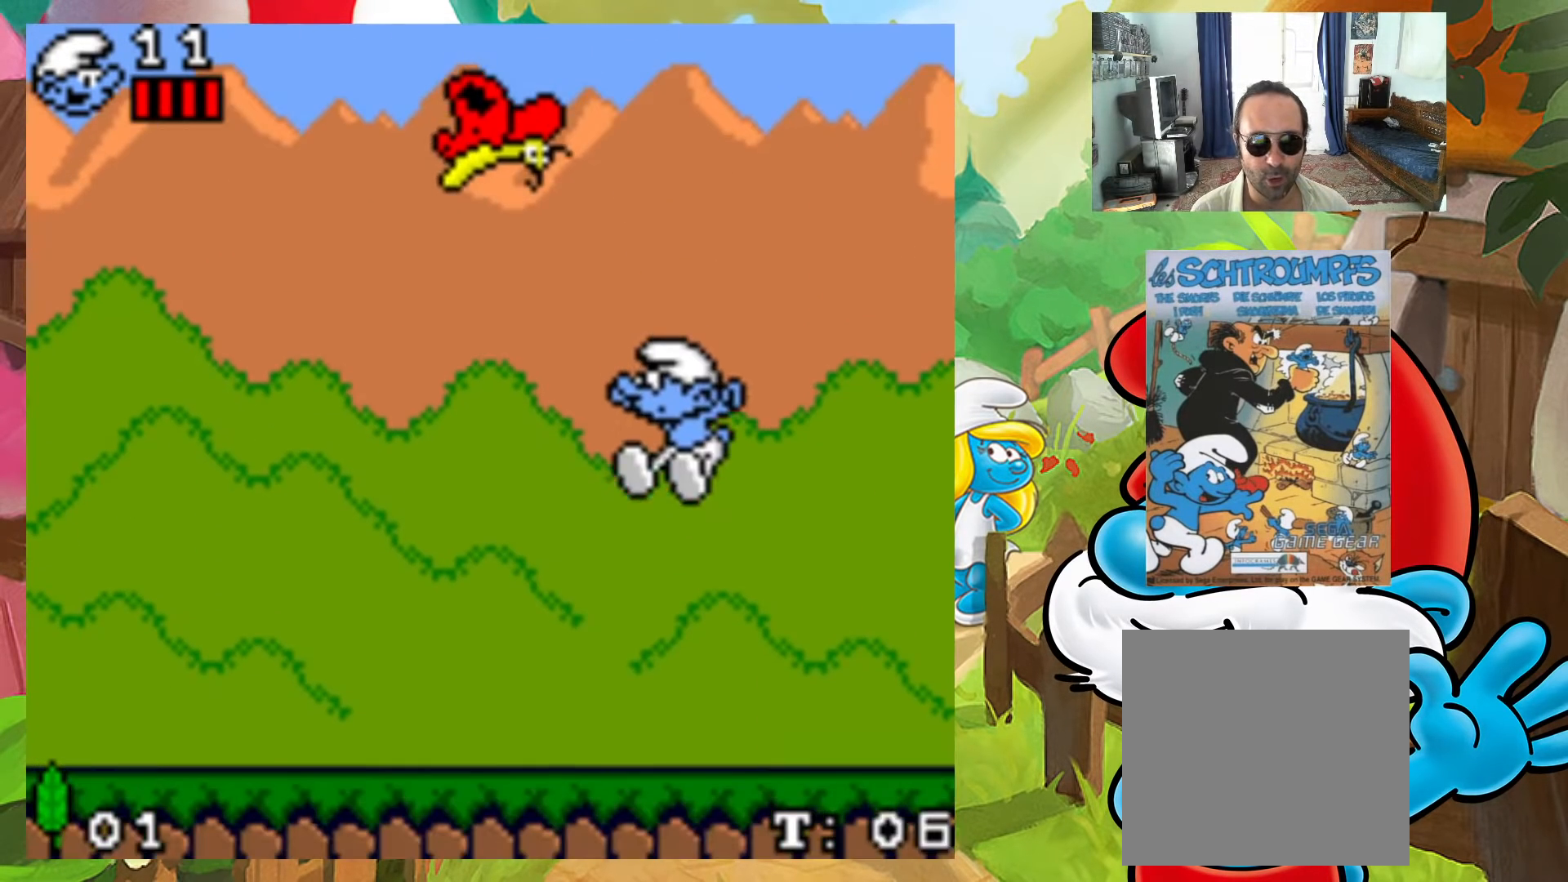
{"buttons": ["X", "DPAD_LEFT"], "events": []}
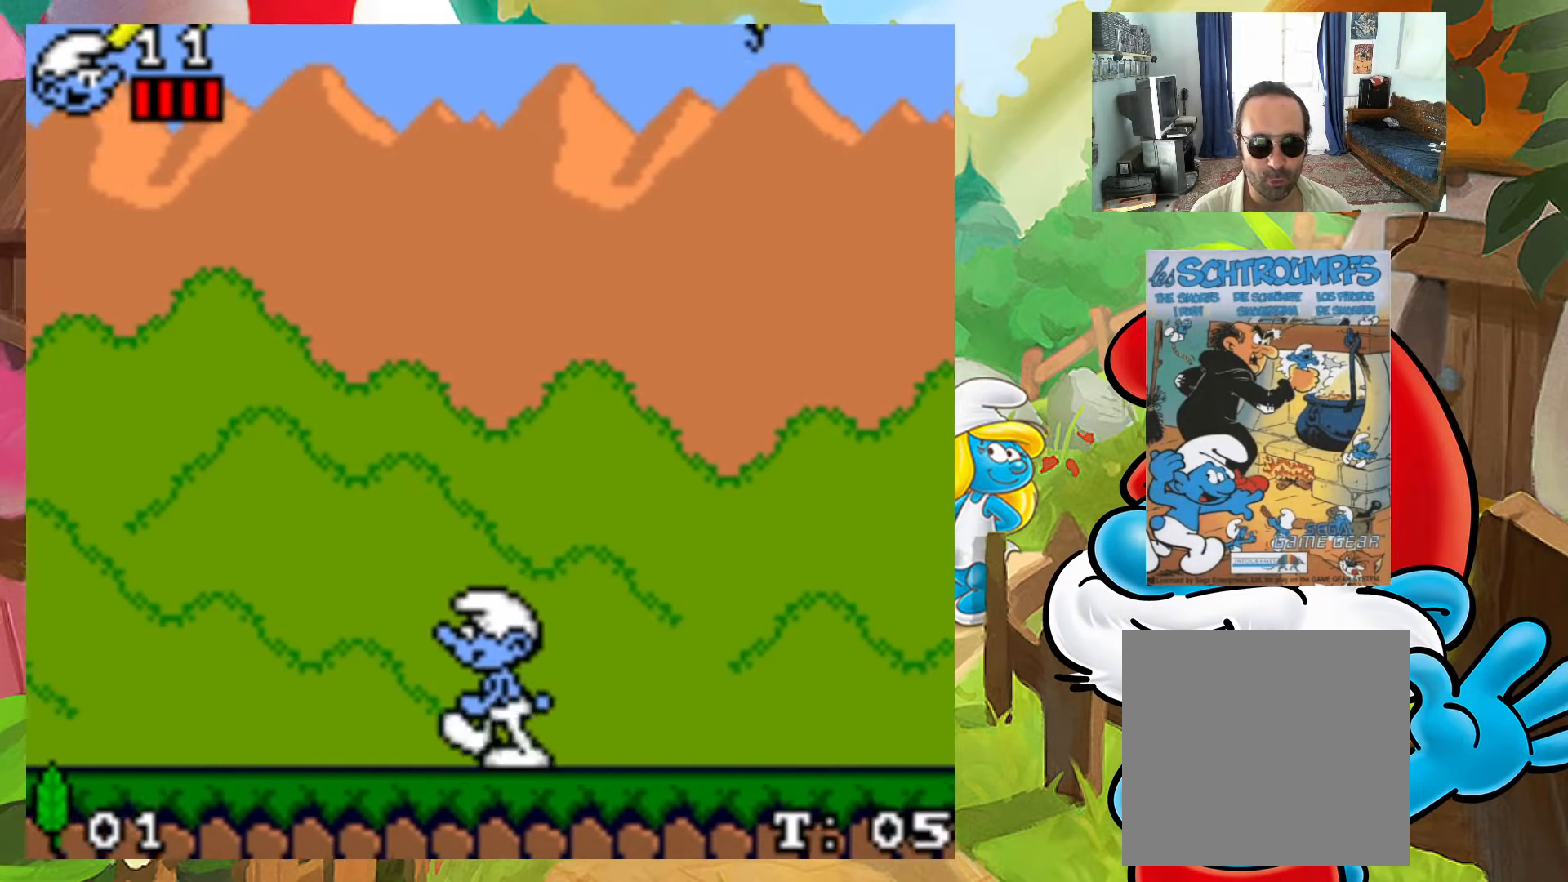
{"buttons": ["A", "X", "DPAD_LEFT"], "events": [[300, "A", "down"]]}
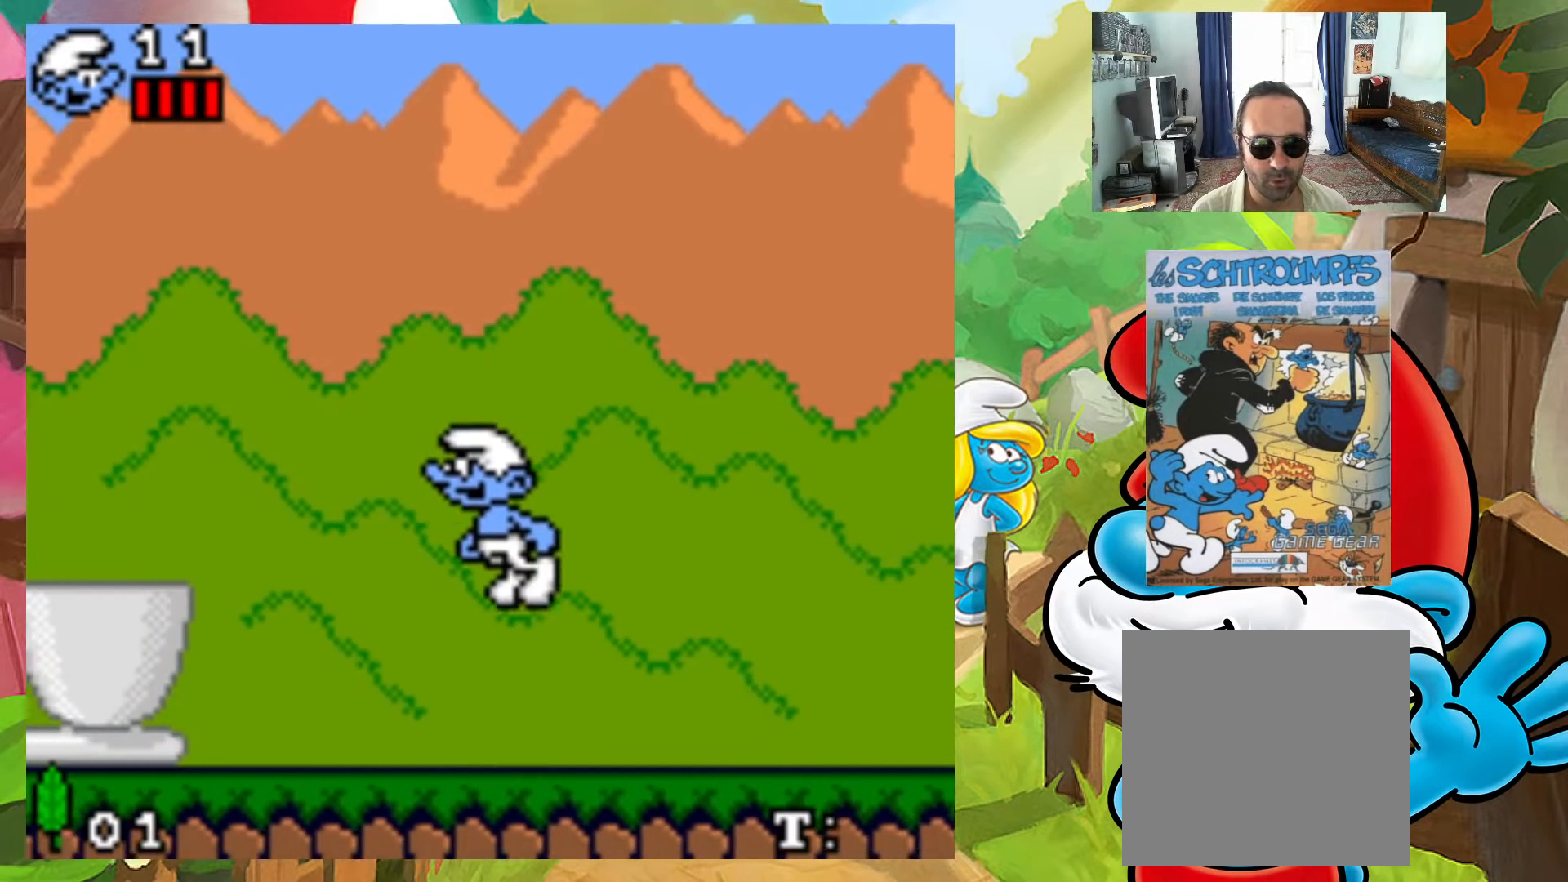
{"buttons": ["A", "X", "DPAD_UP", "DPAD_LEFT"], "events": [[467, "DPAD_UP", "down"]]}
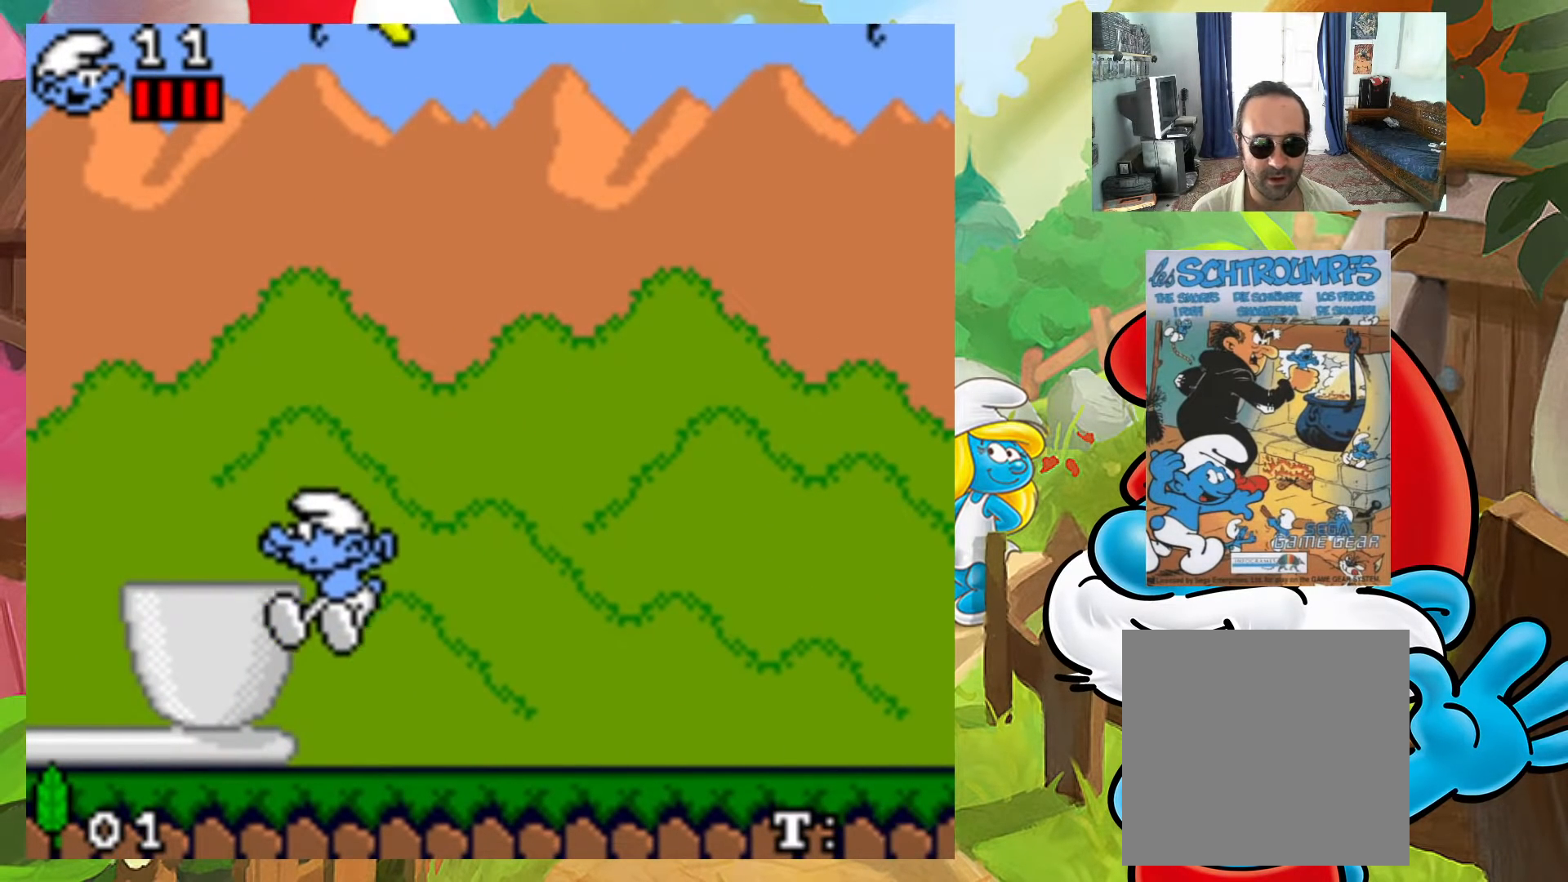
{"buttons": ["A", "X", "DPAD_UP", "DPAD_LEFT"], "events": [[67, "A", "up"], [100, "DPAD_LEFT", "up"], [117, "DPAD_RIGHT", "down"], [183, "DPAD_RIGHT", "up"], [233, "A", "down"], [383, "DPAD_LEFT", "down"]]}
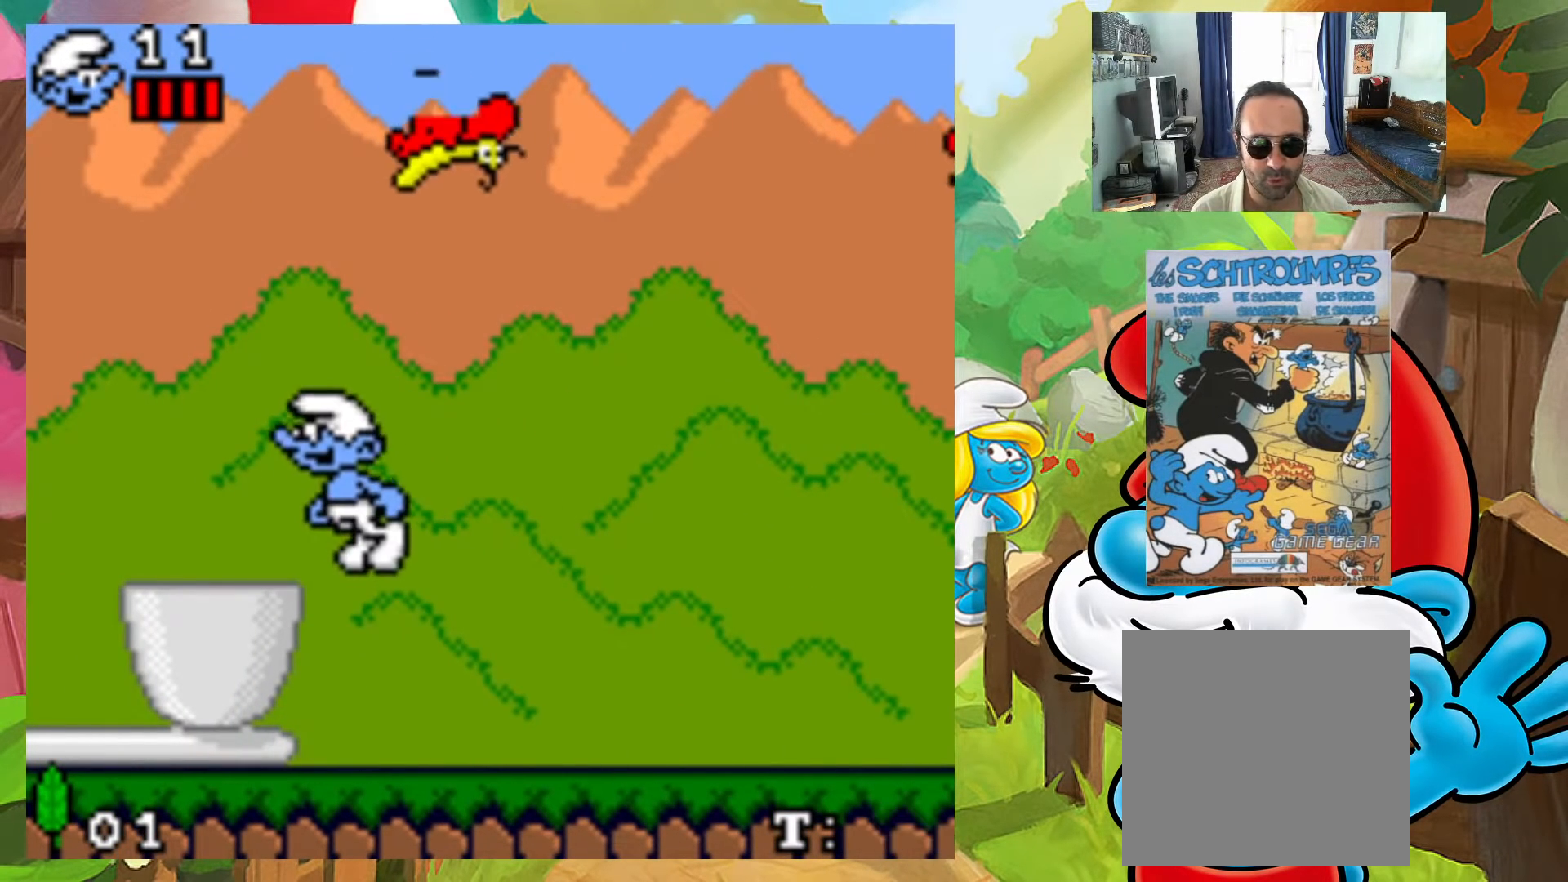
{"buttons": ["X", "DPAD_UP"], "events": [[117, "A", "up"], [250, "DPAD_LEFT", "up"], [250, "DPAD_RIGHT", "down"], [400, "DPAD_RIGHT", "up"]]}
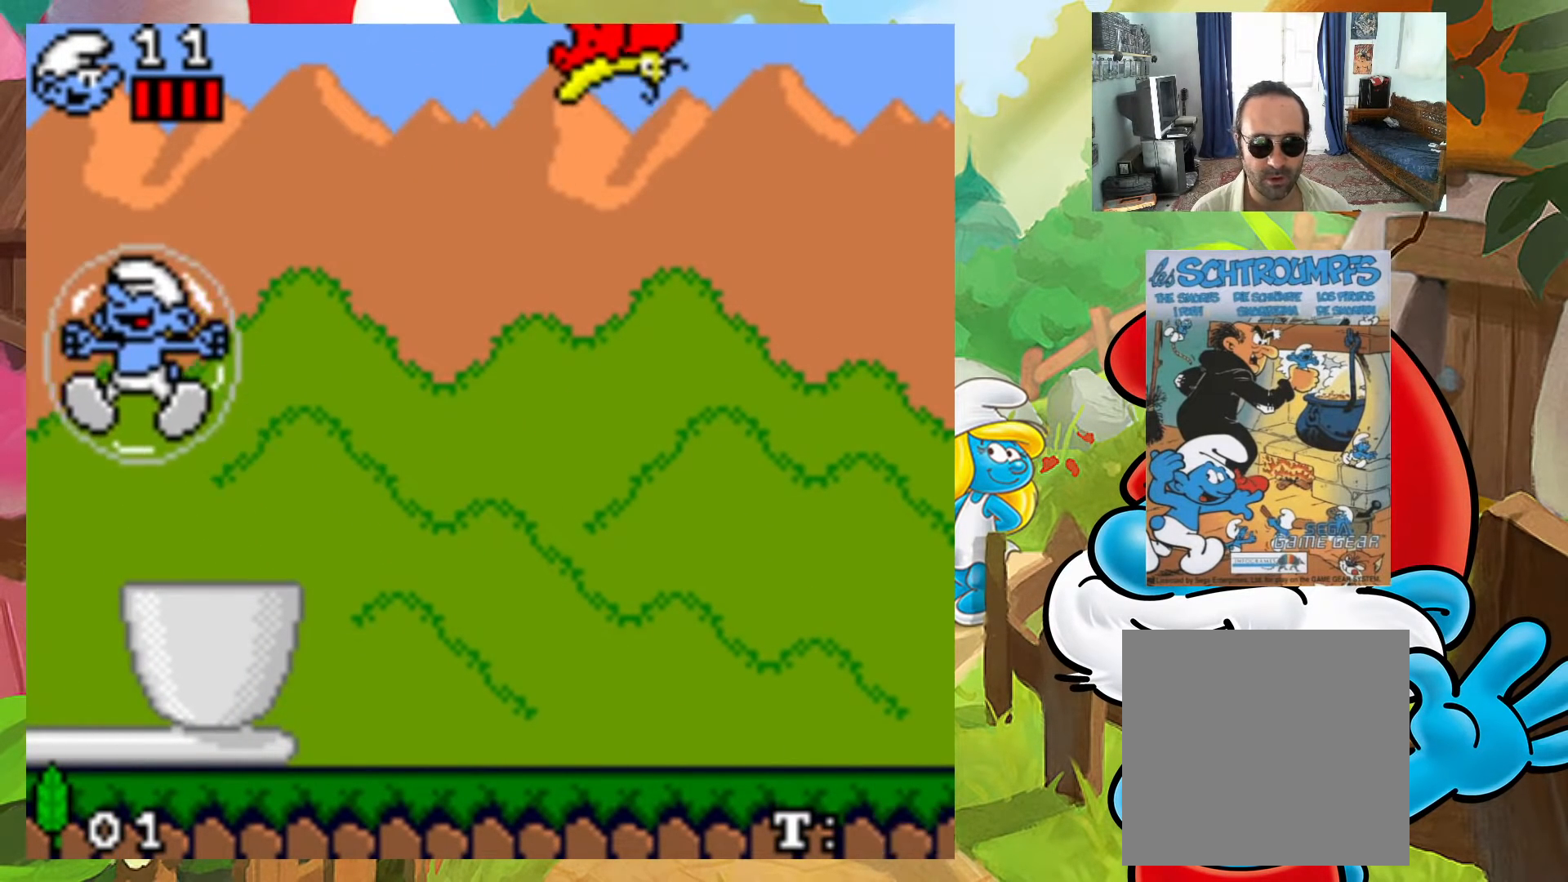
{"buttons": ["X", "DPAD_UP"], "events": []}
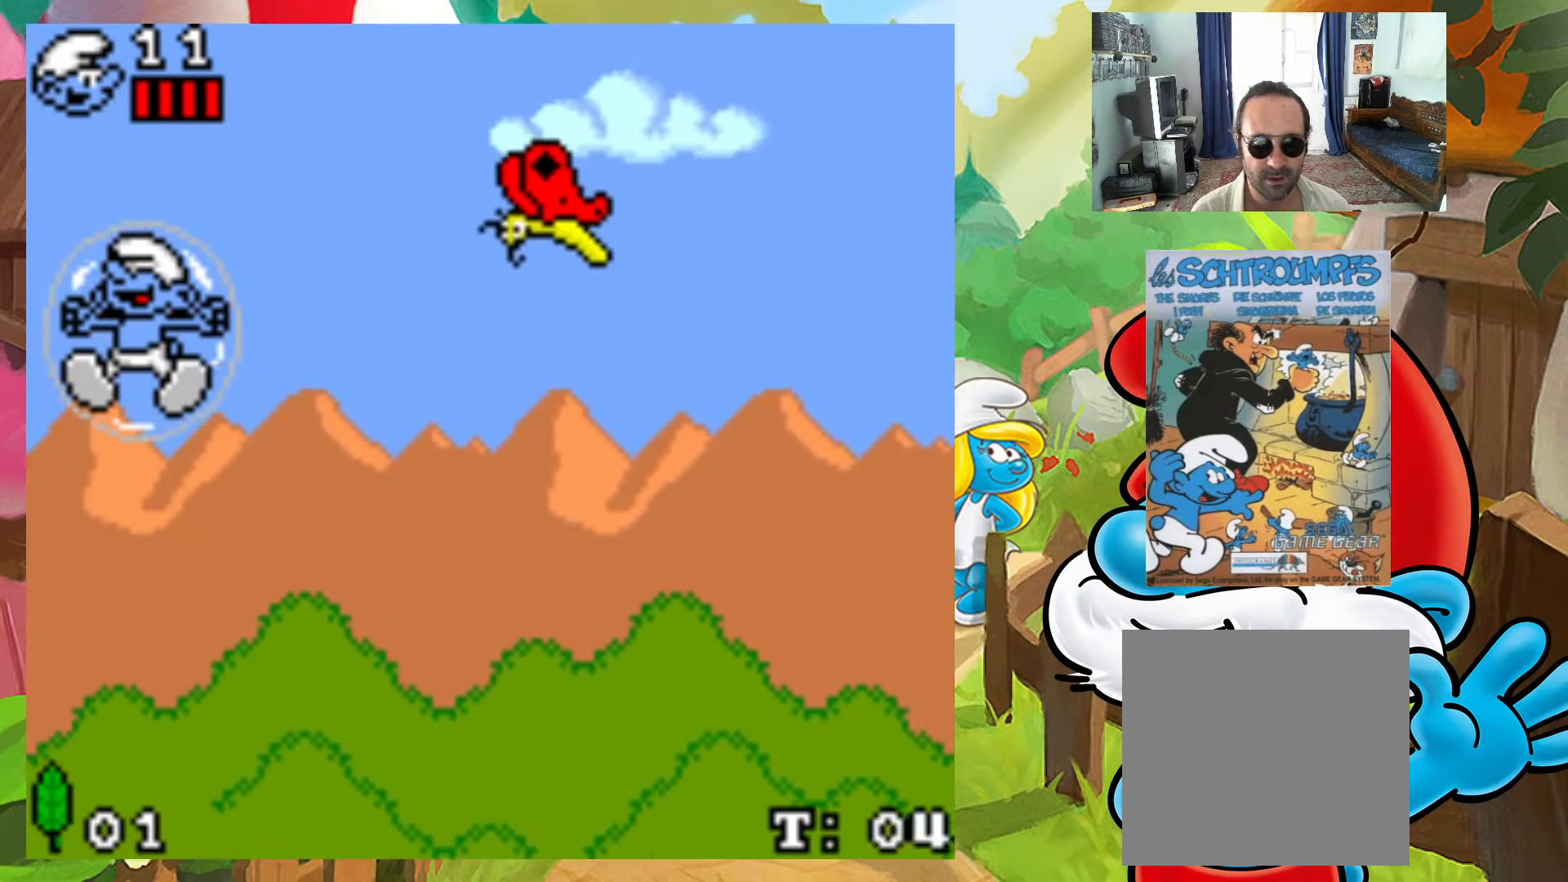
{"buttons": ["X", "DPAD_UP"], "events": []}
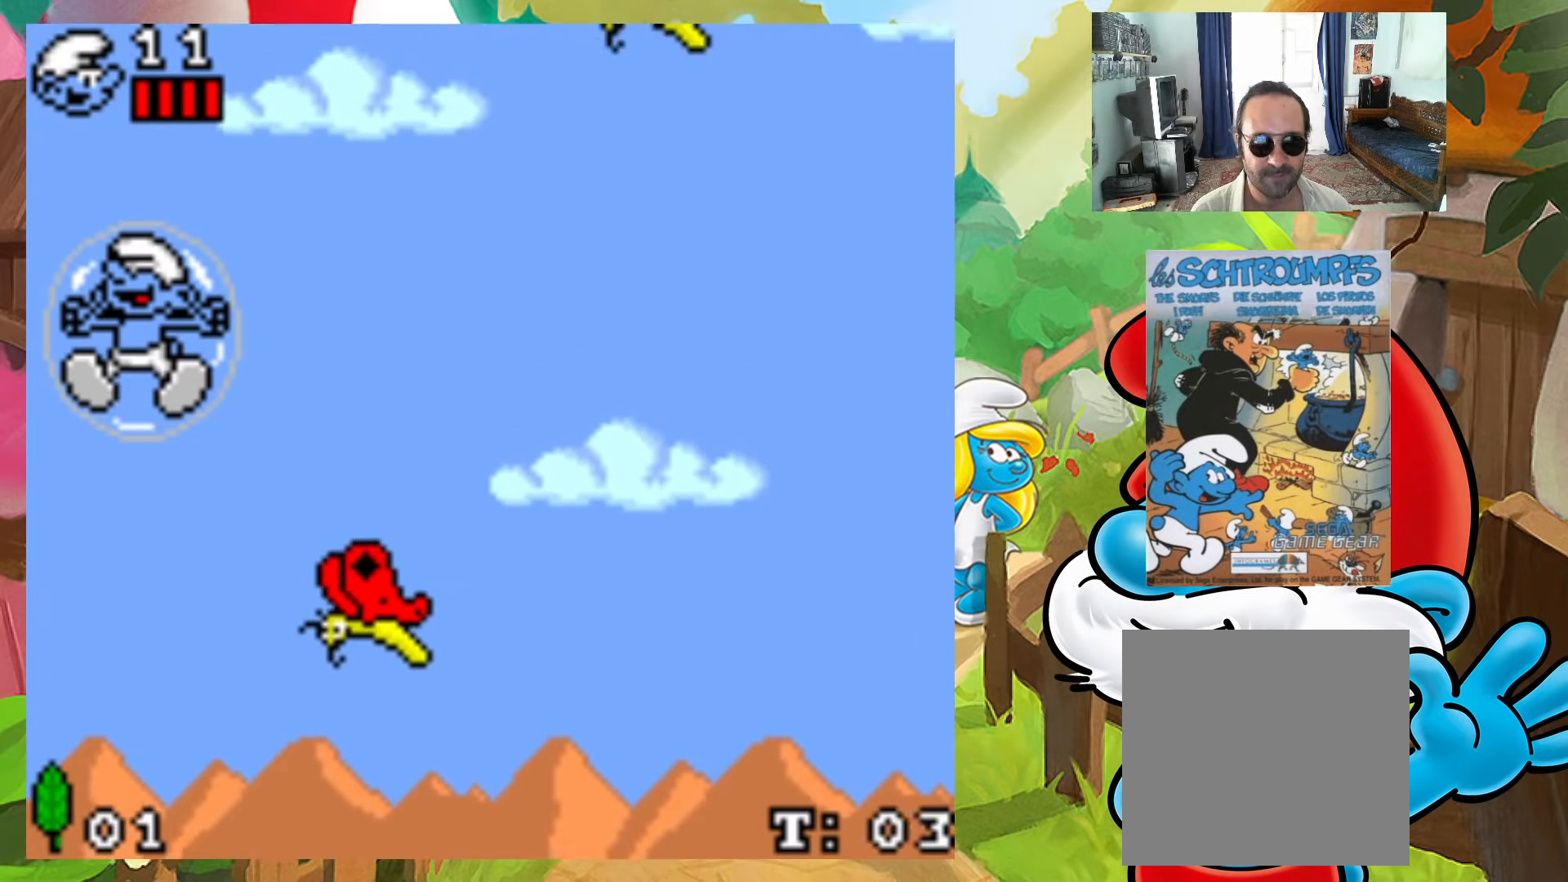
{"buttons": ["X", "DPAD_UP"], "events": []}
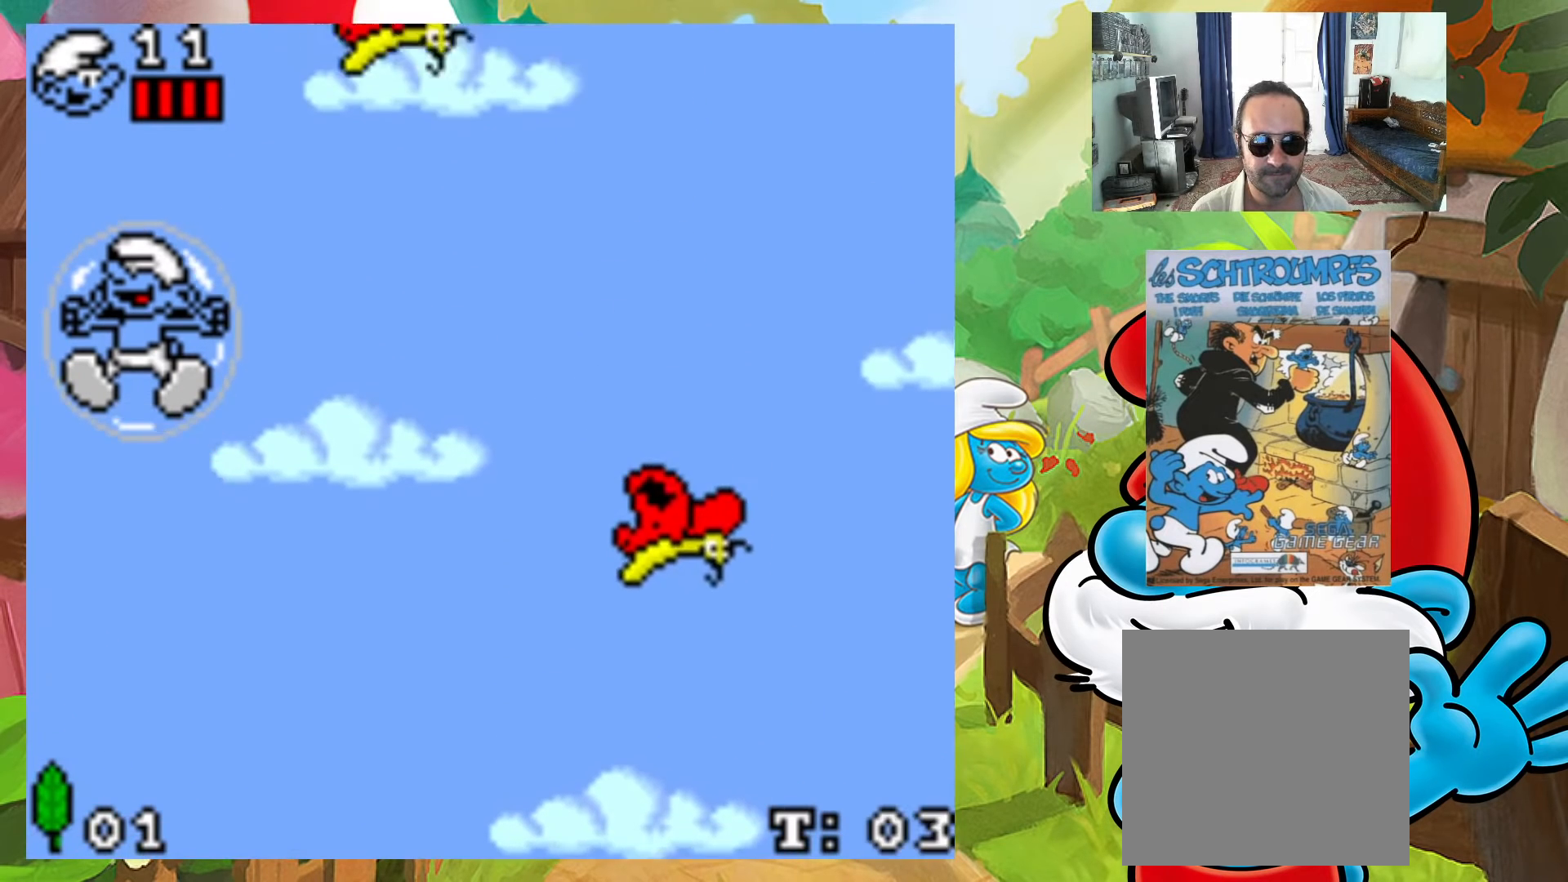
{"buttons": ["X", "DPAD_UP"], "events": [[33, "DPAD_RIGHT", "down"], [183, "DPAD_RIGHT", "up"]]}
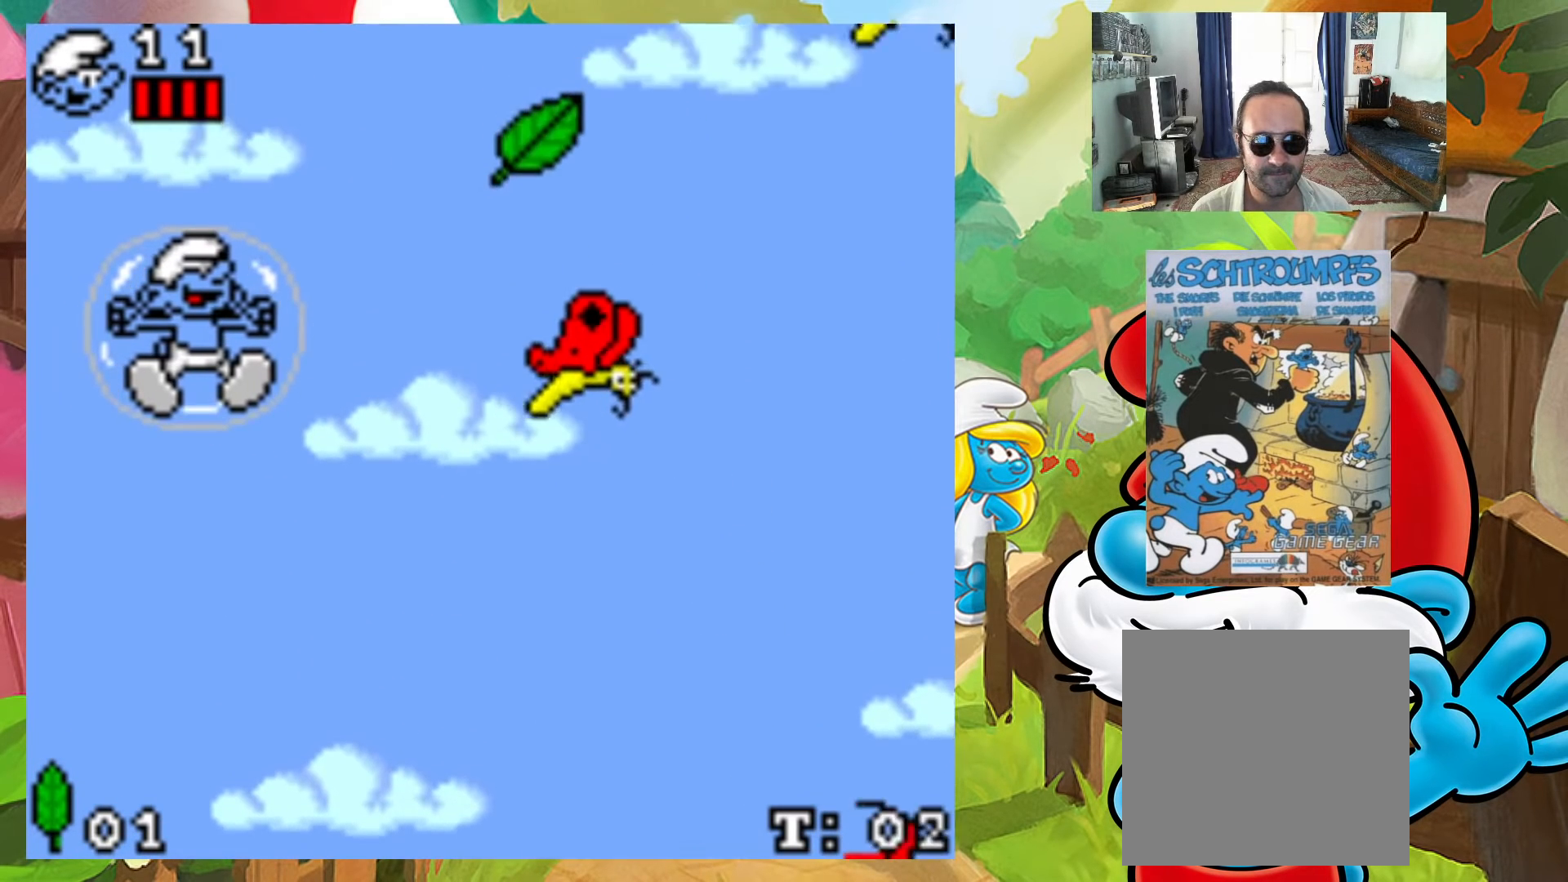
{"buttons": ["X", "DPAD_UP"], "events": []}
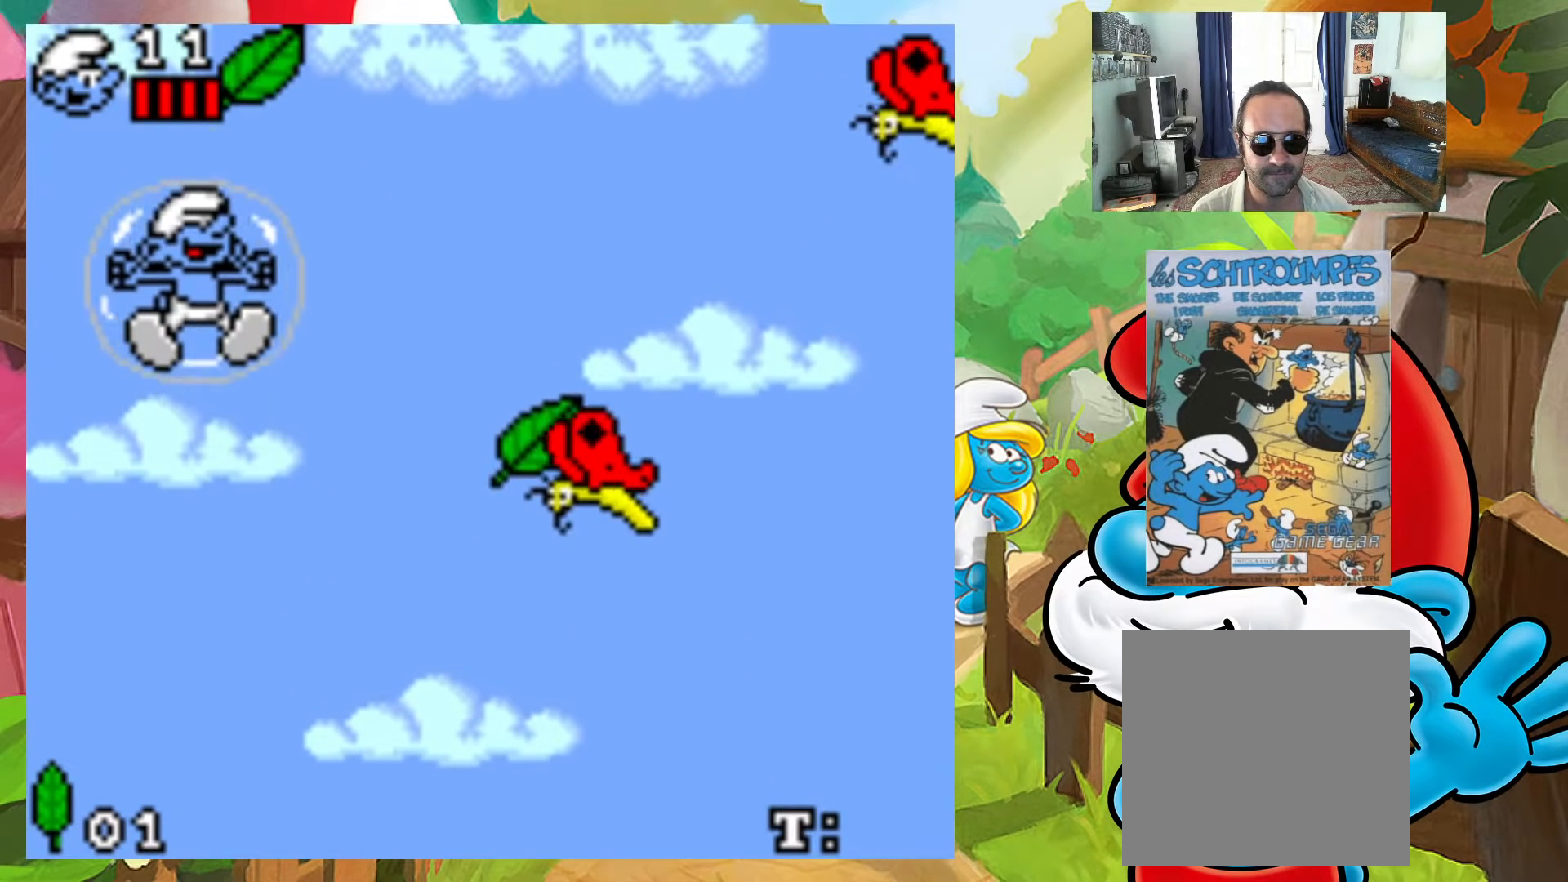
{"buttons": ["X", "DPAD_UP", "DPAD_RIGHT"], "events": [[183, "DPAD_RIGHT", "down"]]}
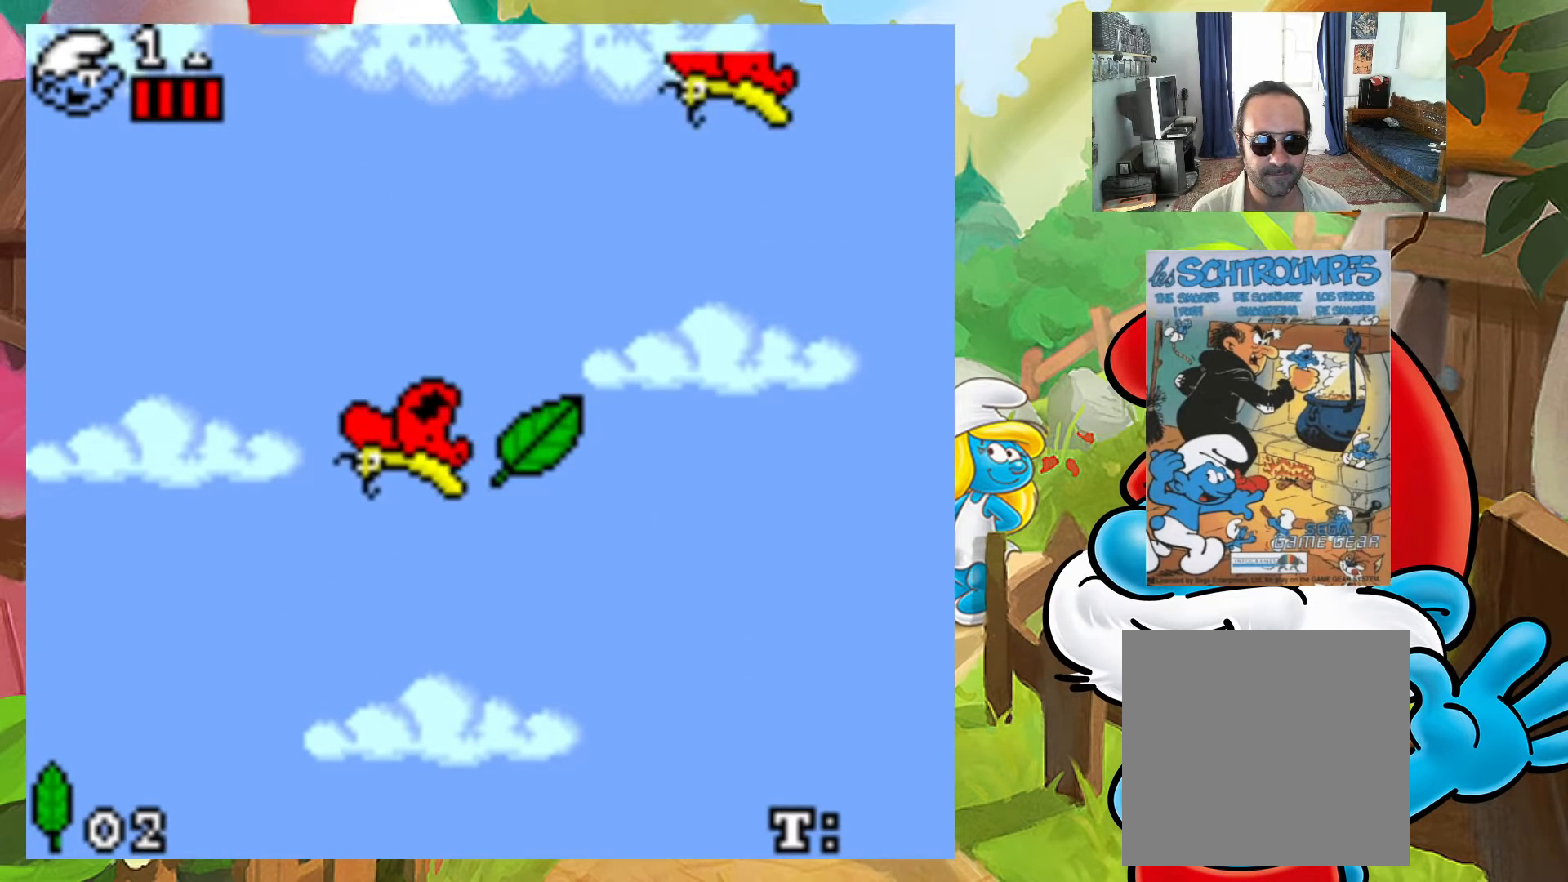
{"buttons": ["X", "DPAD_LEFT"], "events": [[233, "DPAD_RIGHT", "up"], [283, "DPAD_LEFT", "down"], [317, "DPAD_UP", "up"]]}
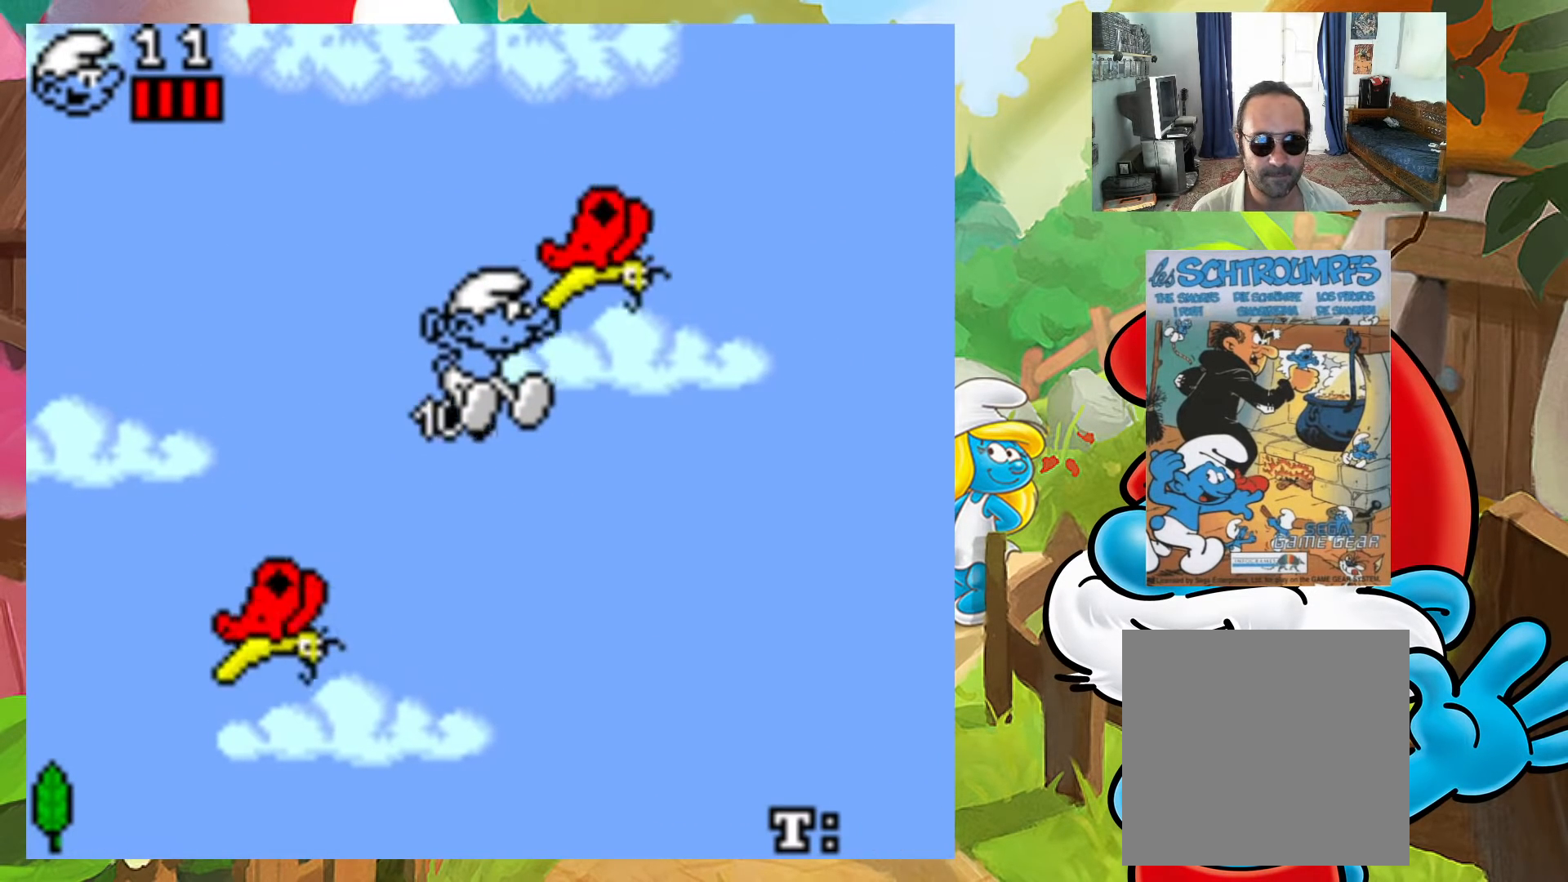
{"buttons": ["X", "DPAD_RIGHT"], "events": [[17, "DPAD_DOWN", "down"], [17, "DPAD_LEFT", "up"], [33, "DPAD_RIGHT", "down"], [50, "DPAD_DOWN", "up"], [117, "DPAD_UP", "down"], [300, "DPAD_UP", "up"]]}
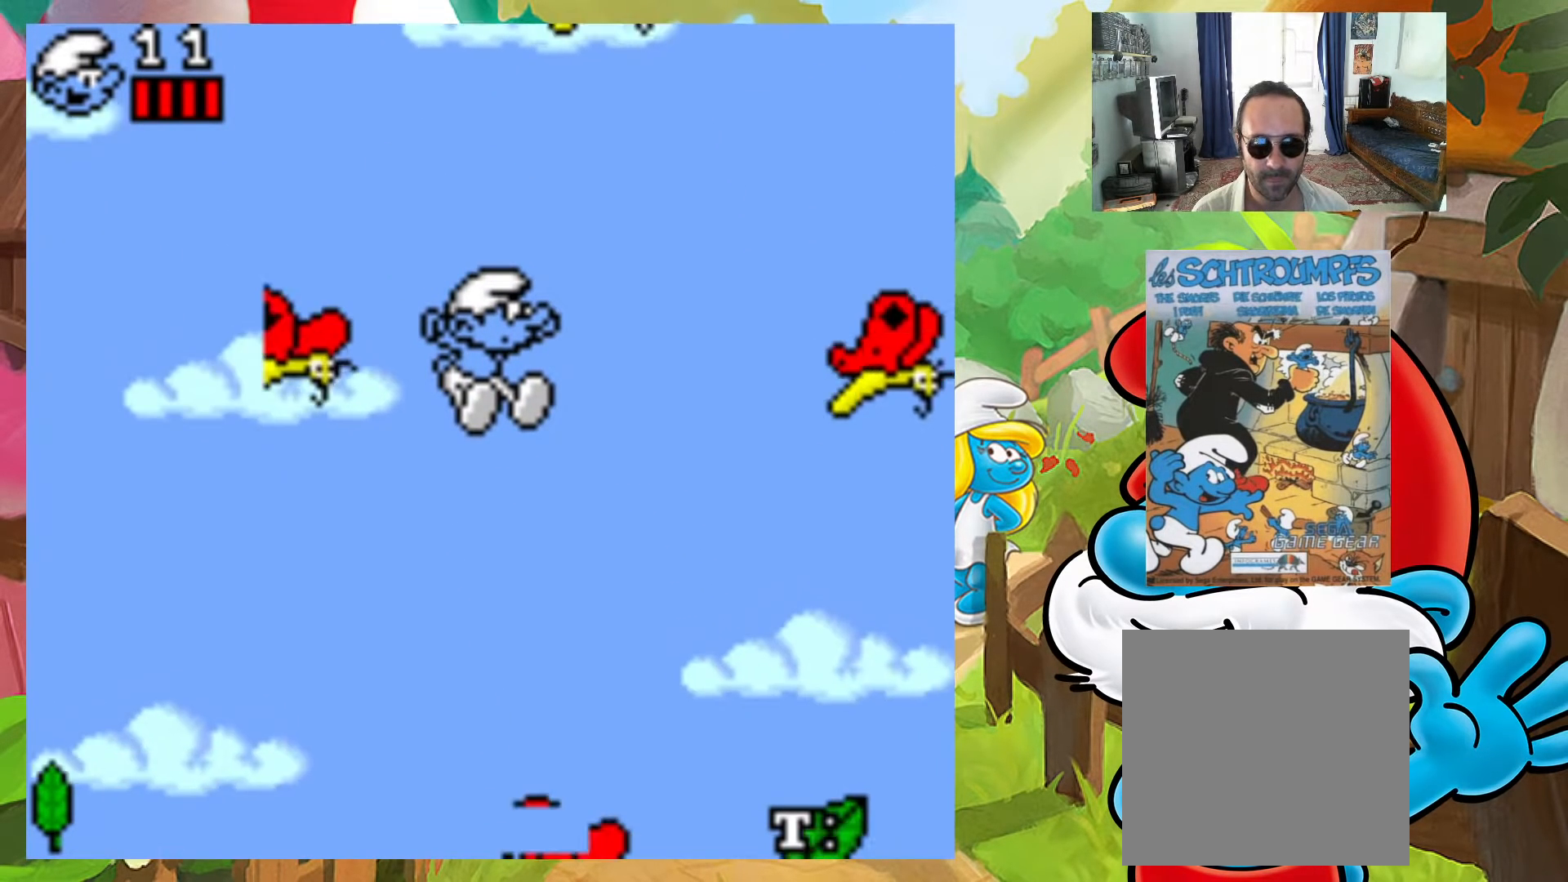
{"buttons": ["X", "DPAD_RIGHT"], "events": [[233, "DPAD_UP", "down"], [267, "DPAD_RIGHT", "up"], [283, "DPAD_UP", "up"], [333, "DPAD_LEFT", "down"], [417, "DPAD_LEFT", "up"], [433, "DPAD_RIGHT", "down"]]}
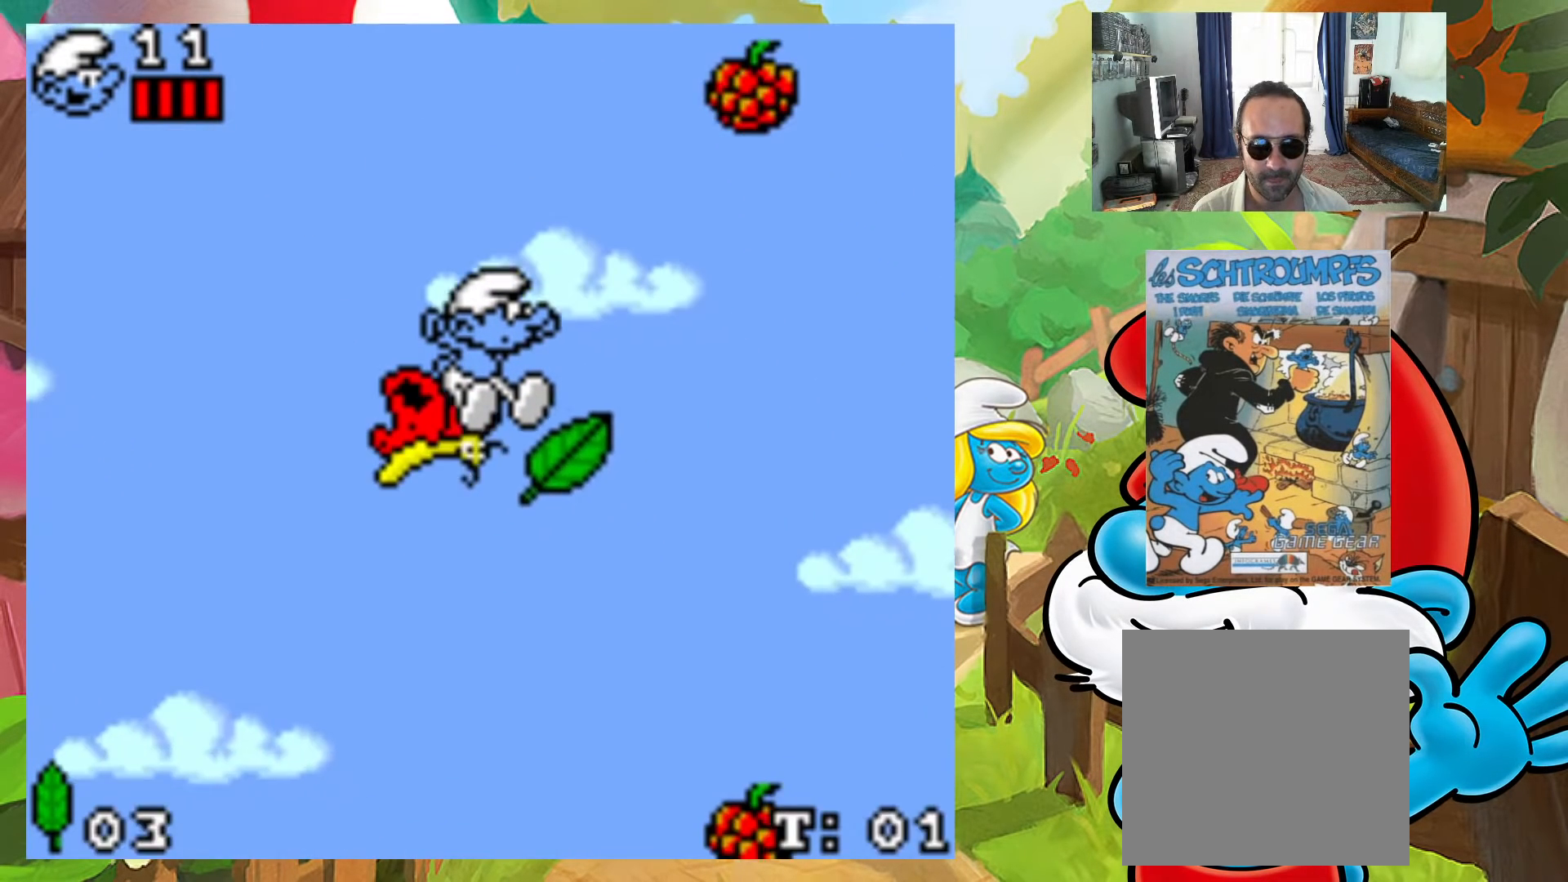
{"buttons": ["X", "DPAD_LEFT"], "events": [[267, "DPAD_RIGHT", "up"], [383, "DPAD_DOWN", "down"], [383, "DPAD_LEFT", "down"], [400, "DPAD_DOWN", "up"]]}
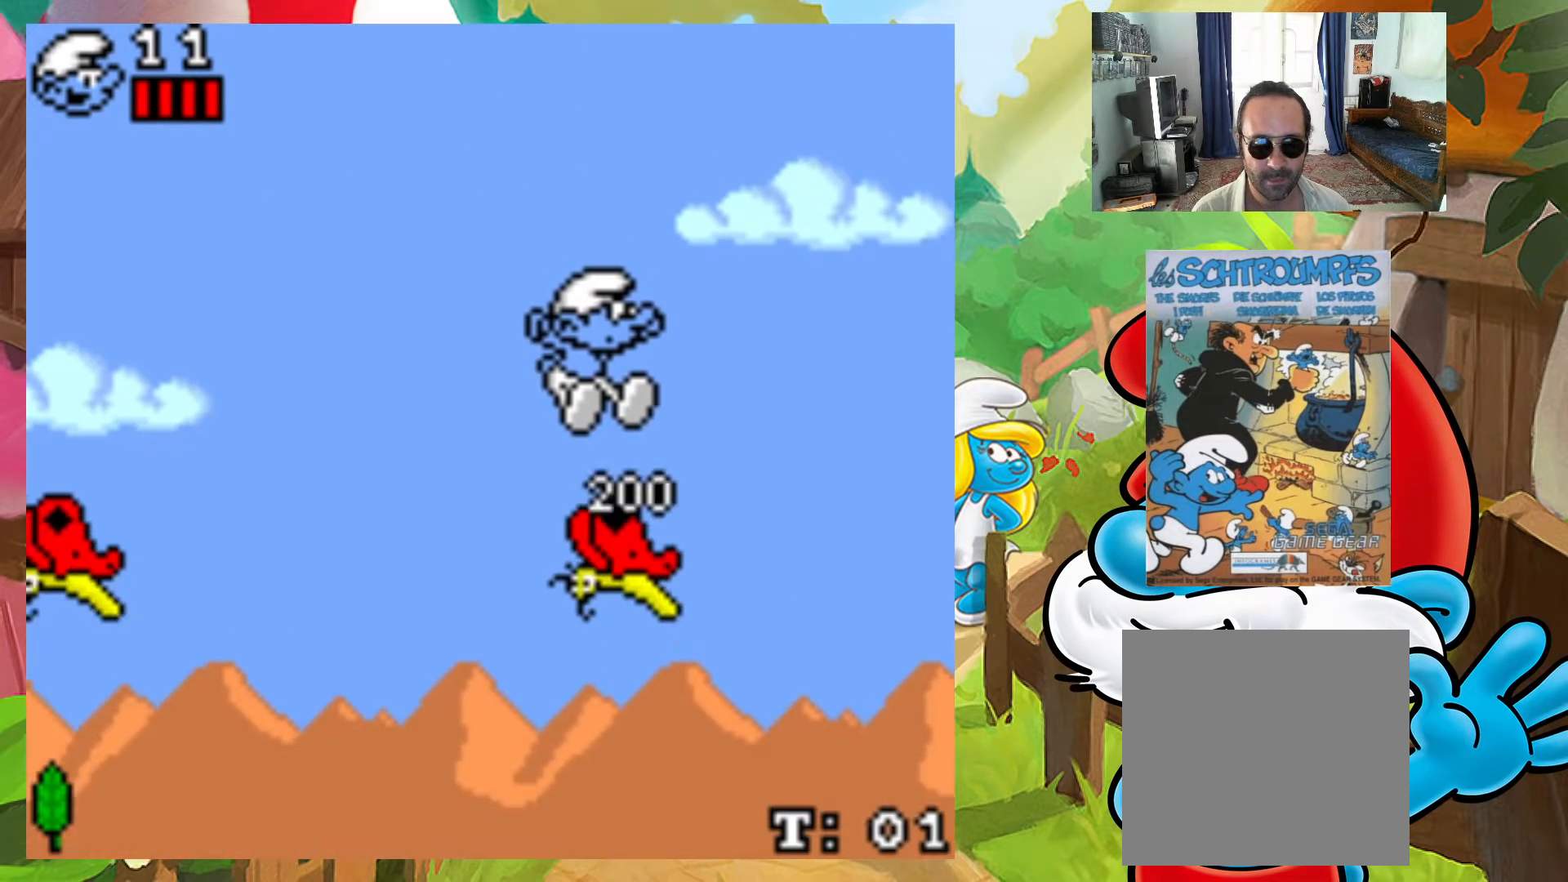
{"buttons": ["X", "DPAD_LEFT"], "events": []}
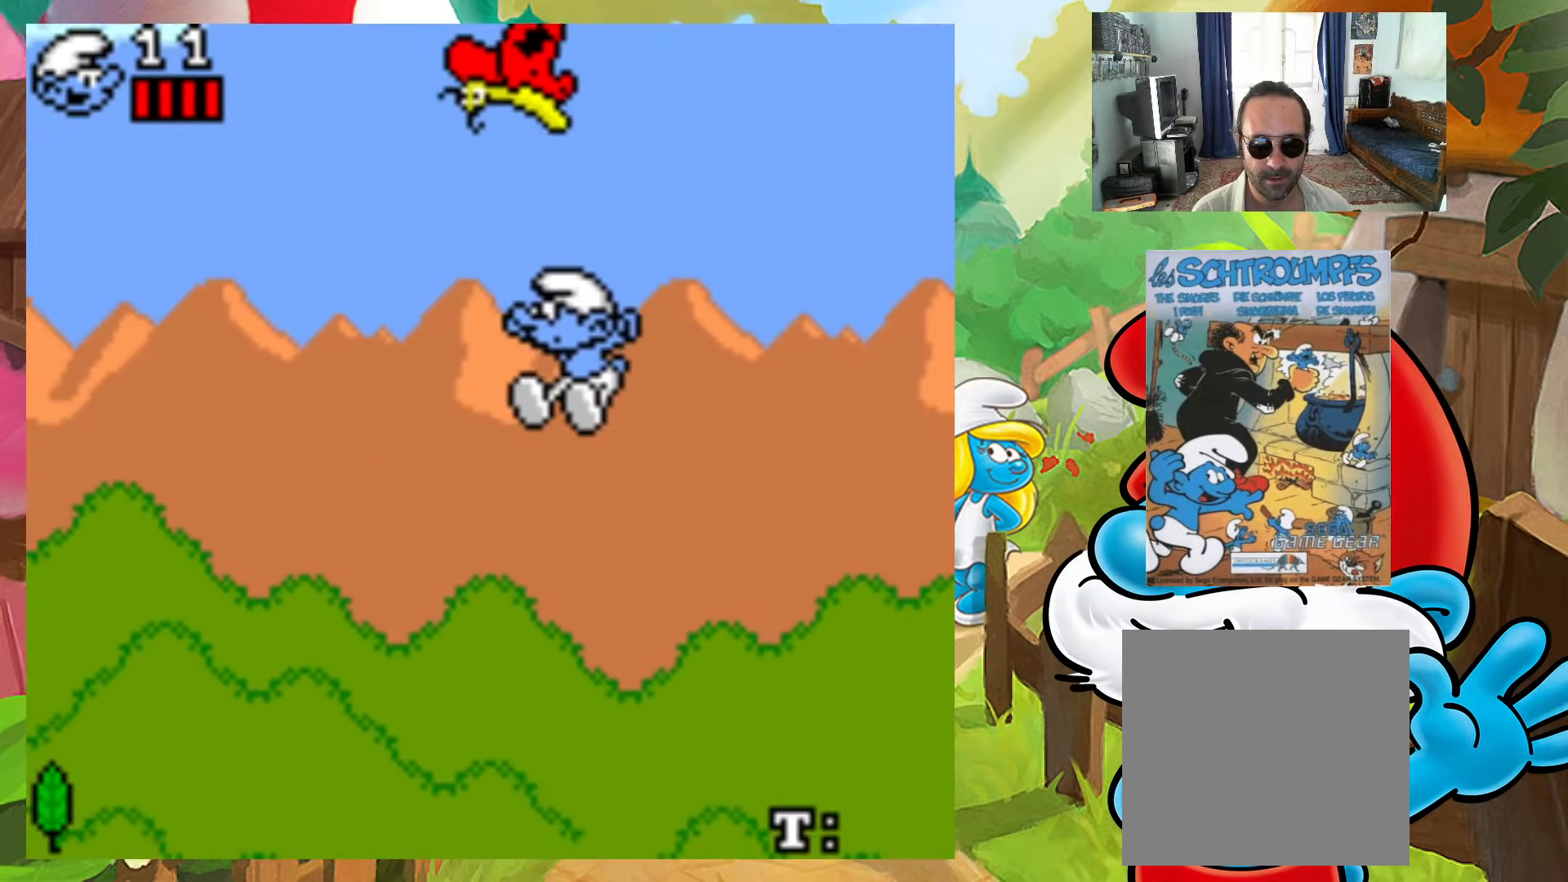
{"buttons": ["X", "DPAD_LEFT"], "events": []}
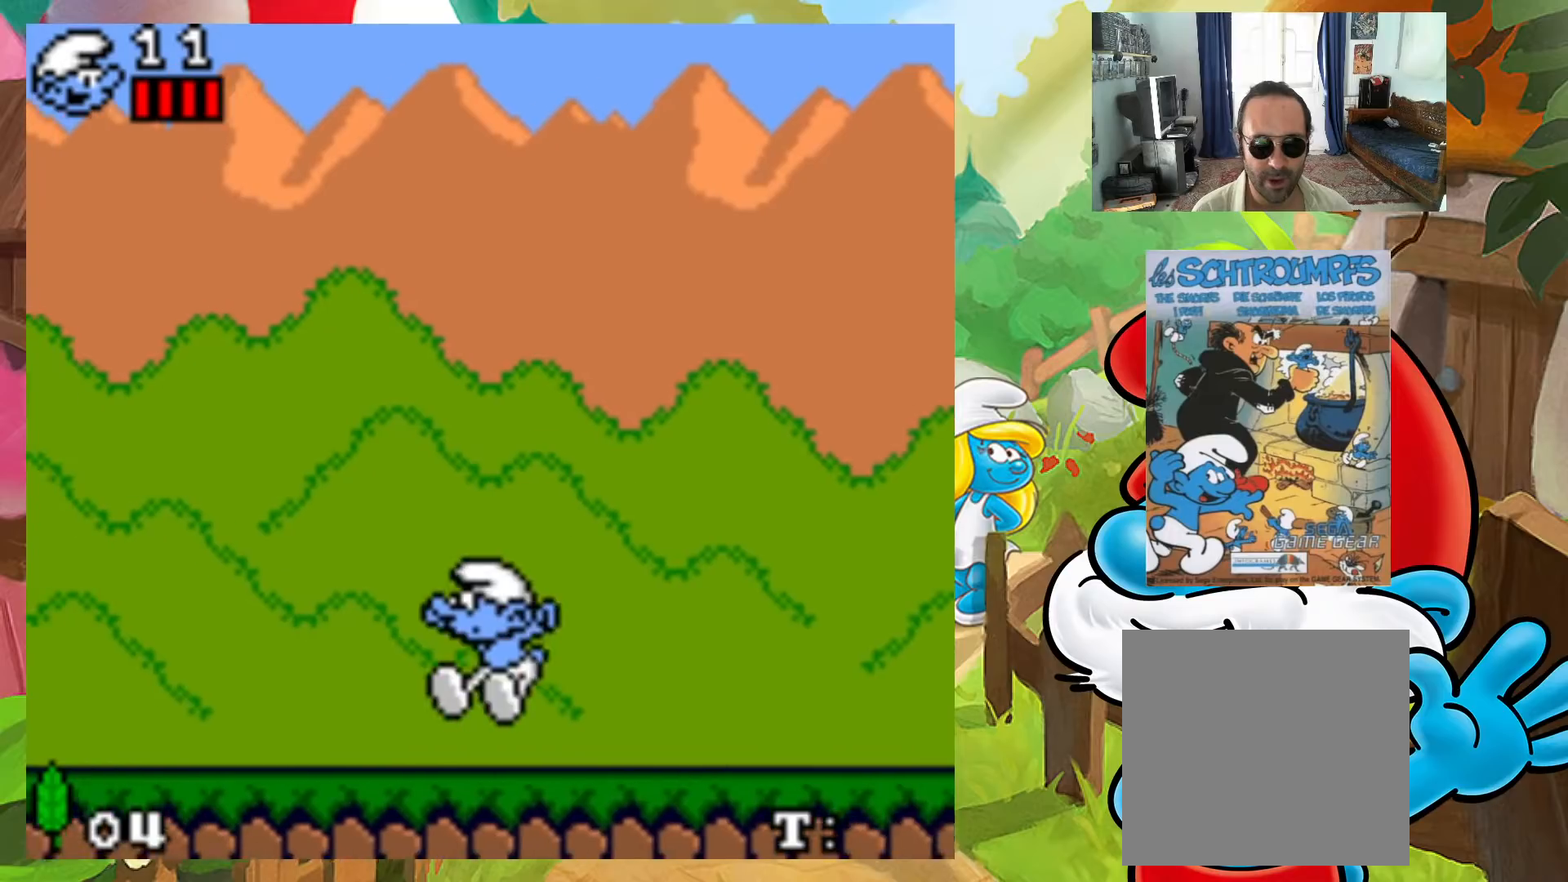
{"buttons": ["A", "X", "DPAD_LEFT"], "events": [[317, "A", "down"]]}
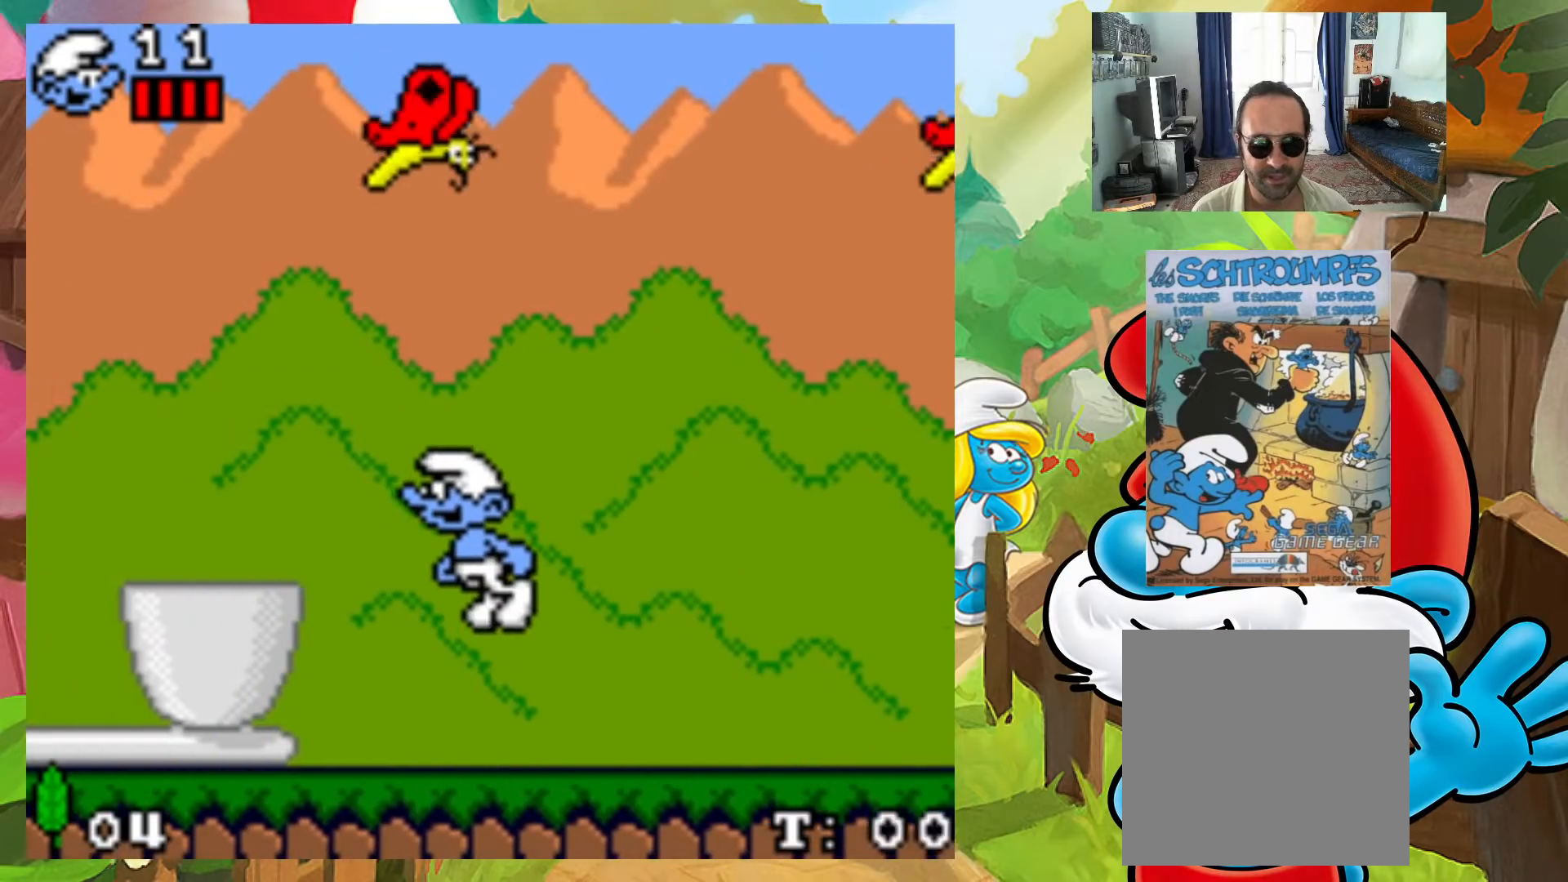
{"buttons": [], "events": [[133, "A", "up"], [133, "DPAD_DOWN", "down"], [133, "DPAD_LEFT", "up"], [133, "X", "up"], [150, "DPAD_RIGHT", "down"], [167, "DPAD_DOWN", "up"], [300, "DPAD_DOWN", "down"], [317, "DPAD_DOWN", "up"], [333, "DPAD_RIGHT", "up"]]}